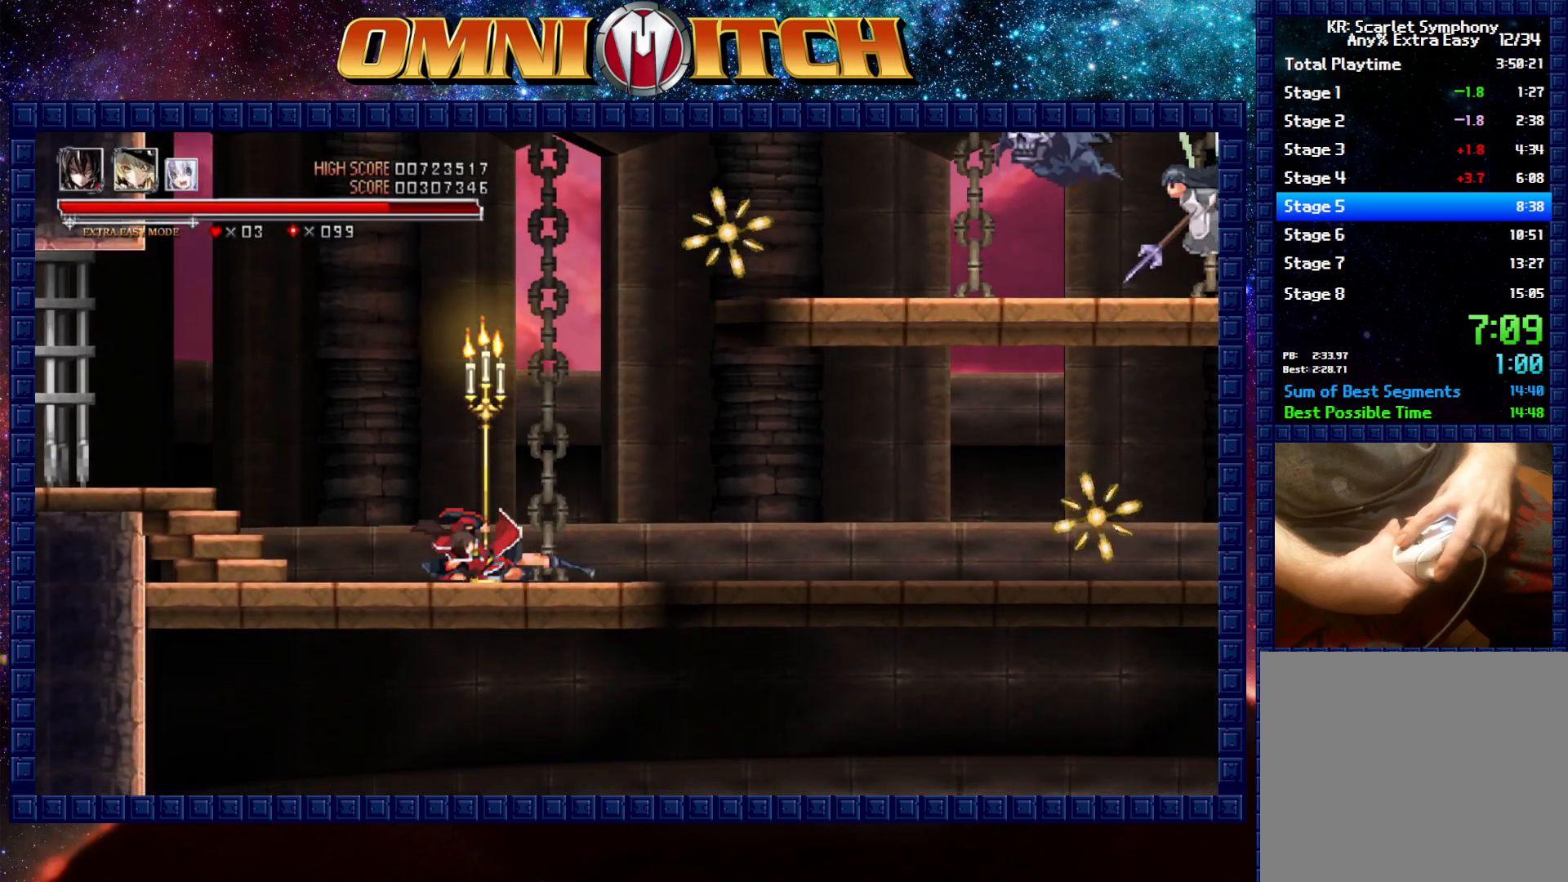
Gameplay with a controller (Xbox layout); each line is a JSON object with the inputs held at the frame after it. "events" lists button and stick changes between this image and that frame as [ms after this image, input, new state], when the widget could be followed in between. Not read: R3 right_stick.
{"buttons": ["A", "B", "DPAD_RIGHT"], "left_stick": "center", "events": [[167, "B", "down"], [283, "L1", "down"], [300, "A", "down"], [333, "L1", "up"]]}
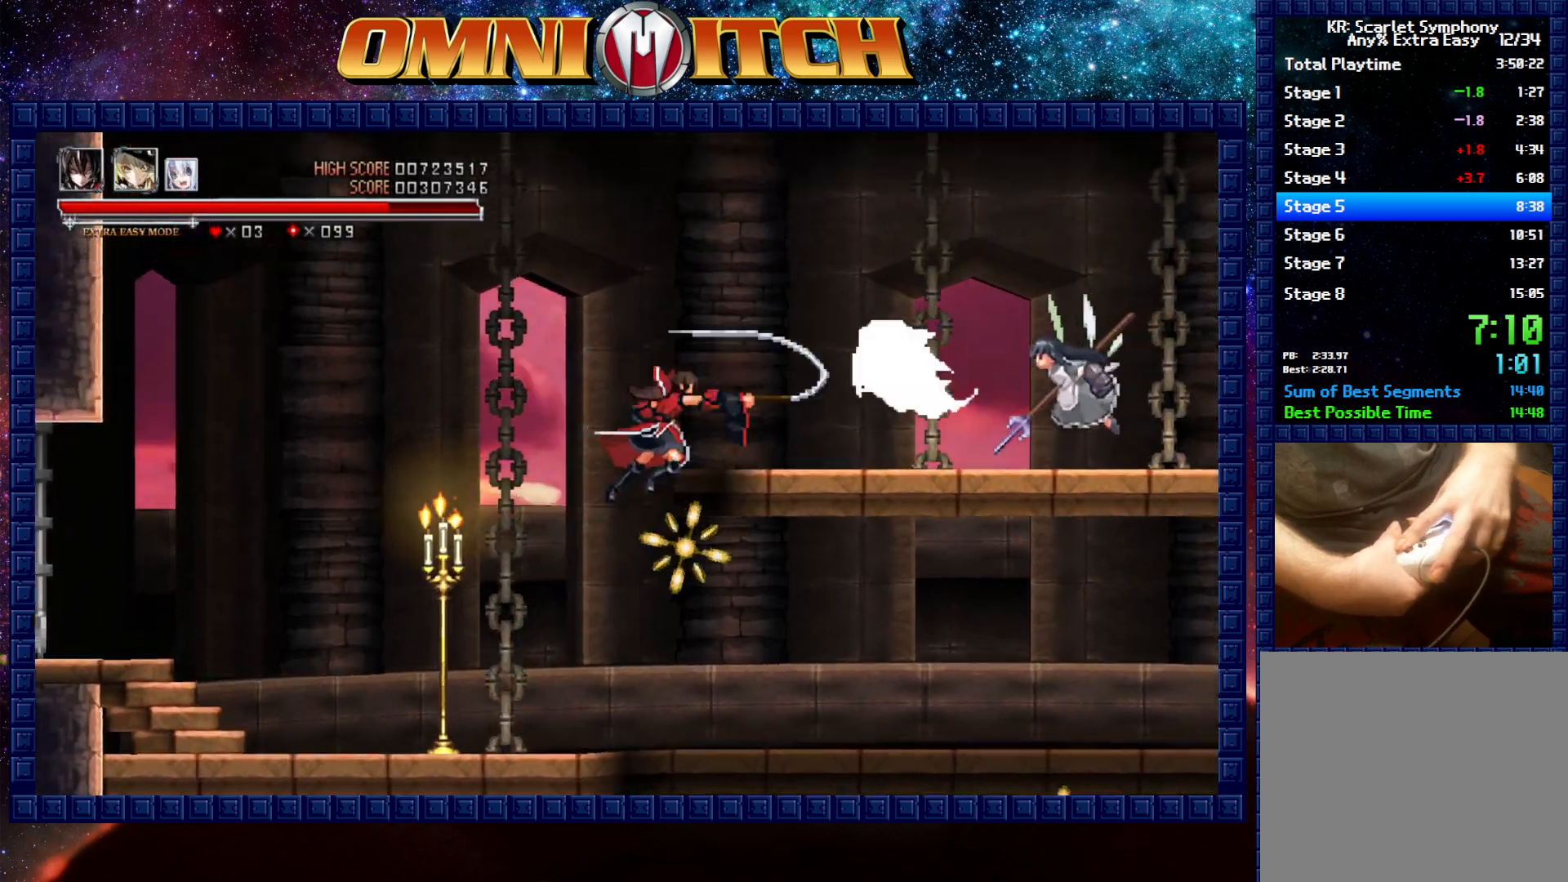
{"buttons": ["A"], "left_stick": "center", "events": [[100, "A", "up"], [150, "B", "up"], [267, "A", "down"], [267, "DPAD_RIGHT", "up"]]}
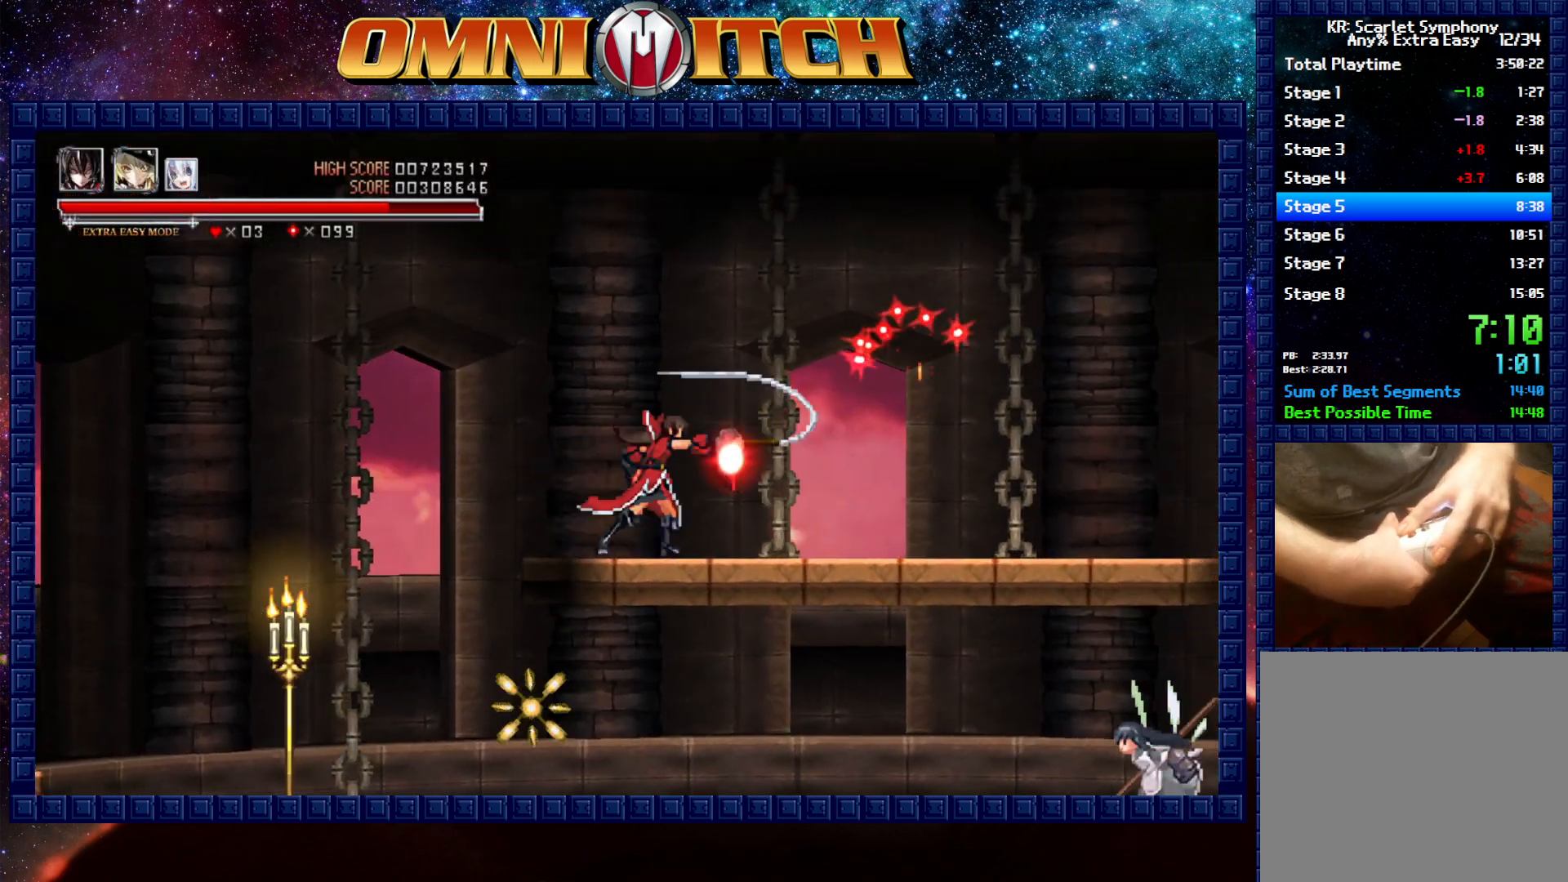
{"buttons": ["R2", "DPAD_RIGHT"], "left_stick": "center", "events": [[17, "A", "up"], [133, "DPAD_RIGHT", "down"], [417, "R2", "down"]]}
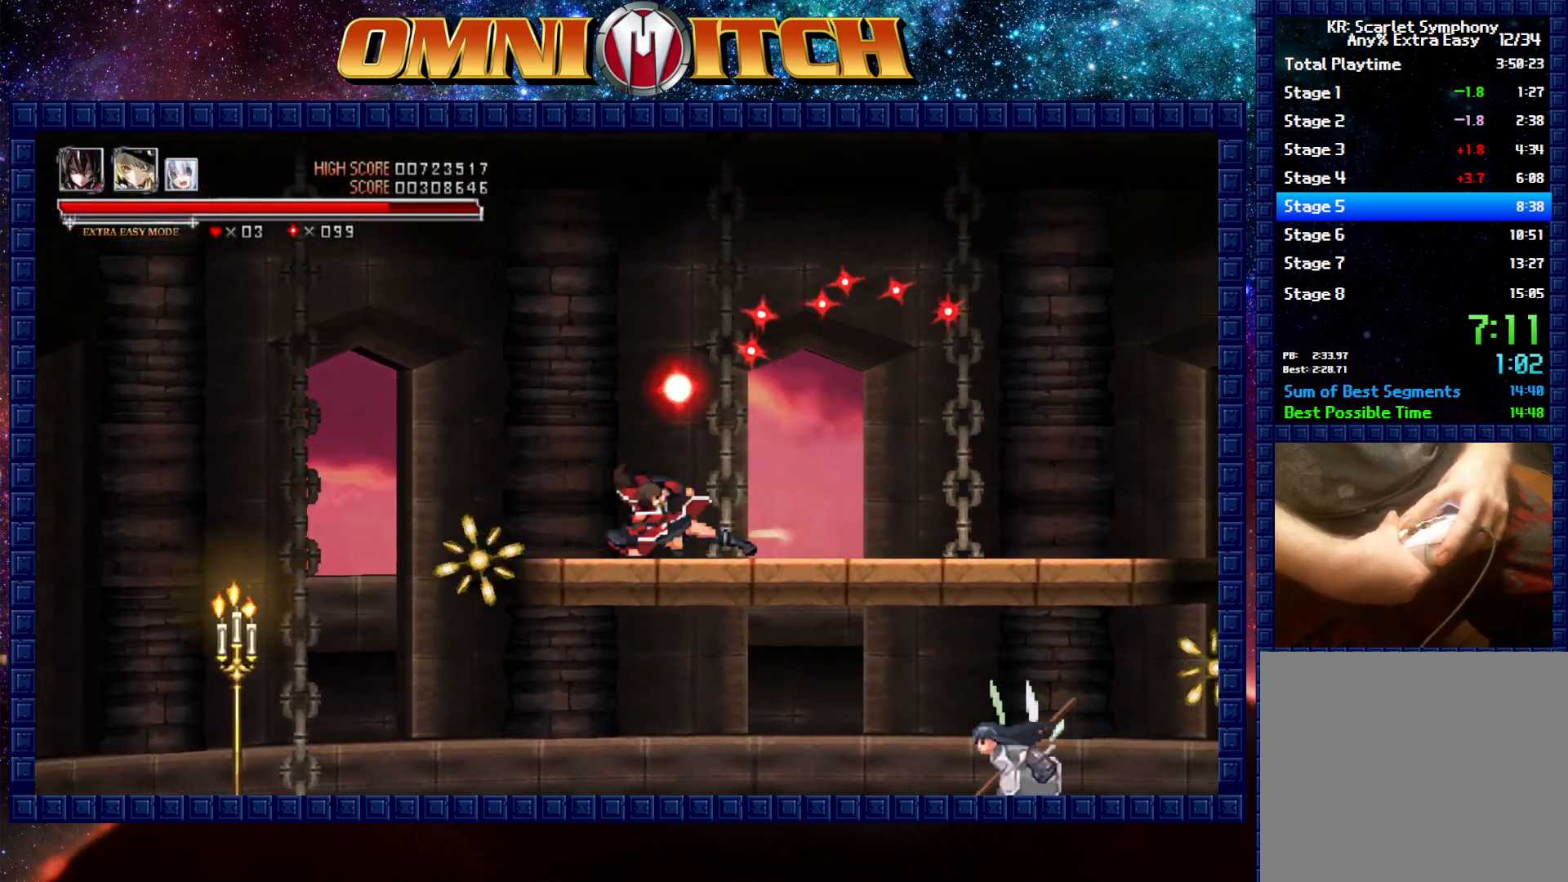
{"buttons": ["DPAD_RIGHT"], "left_stick": "center", "events": [[183, "R2", "up"]]}
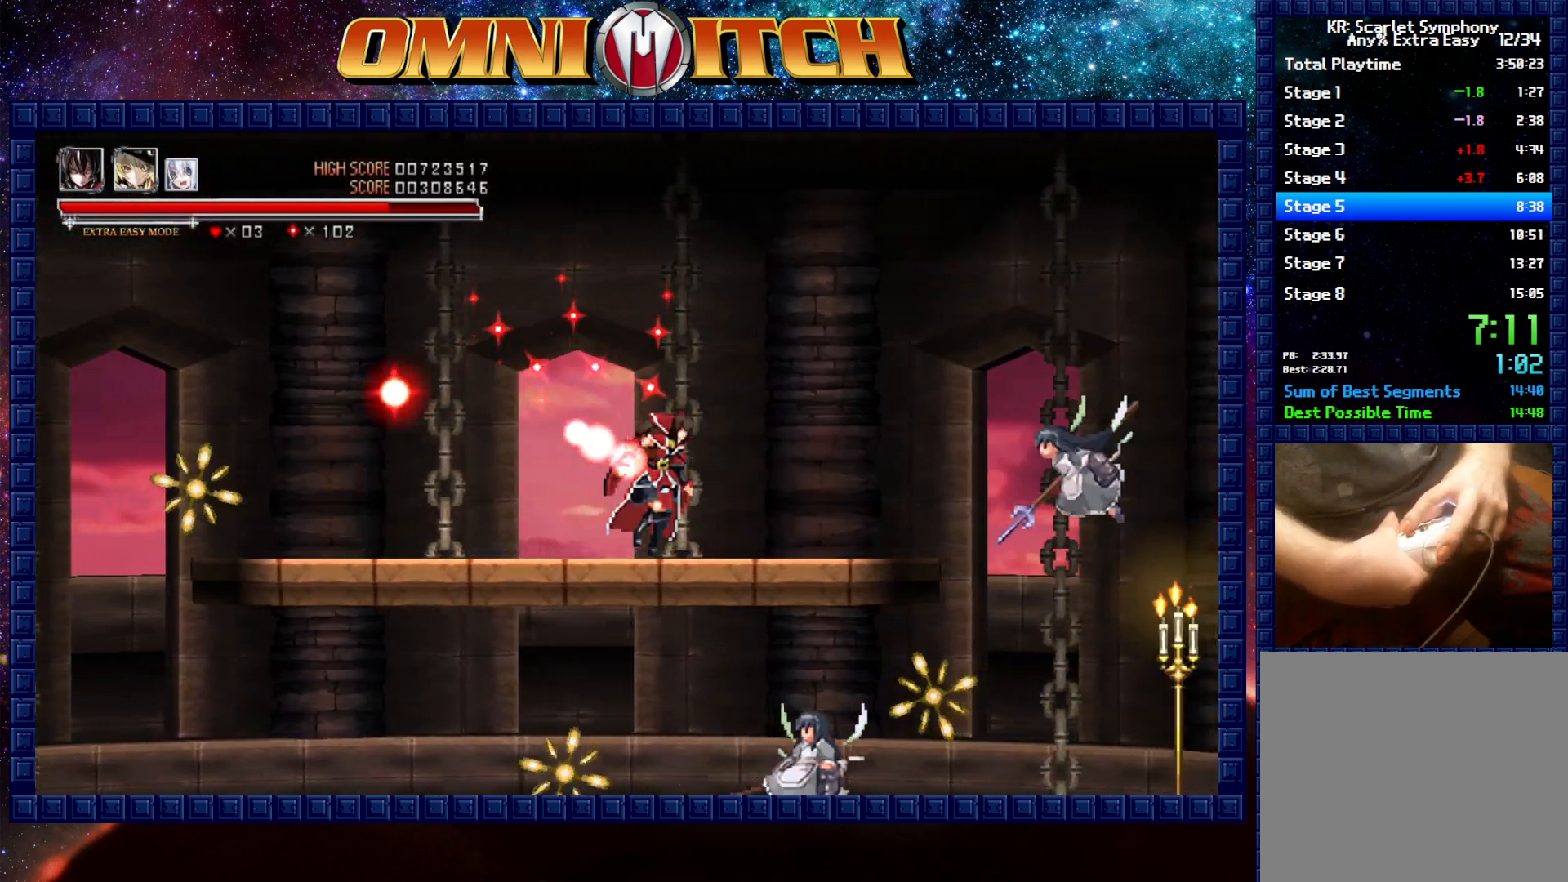
{"buttons": ["DPAD_RIGHT"], "left_stick": "center", "events": [[133, "A", "down"], [417, "A", "up"]]}
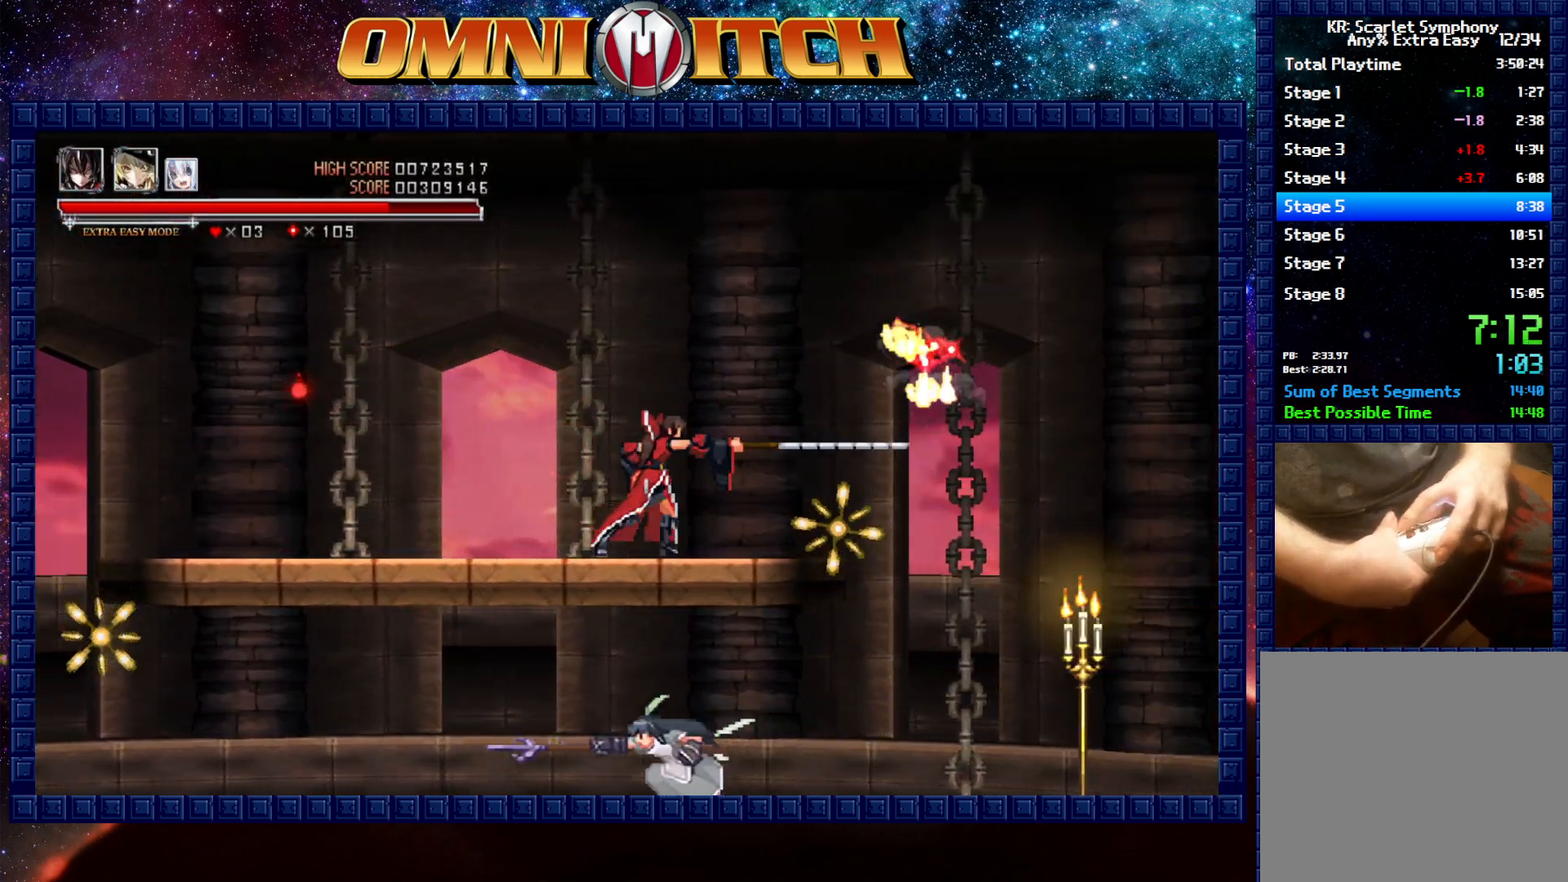
{"buttons": ["R2", "DPAD_RIGHT"], "left_stick": "center", "events": [[300, "R2", "down"]]}
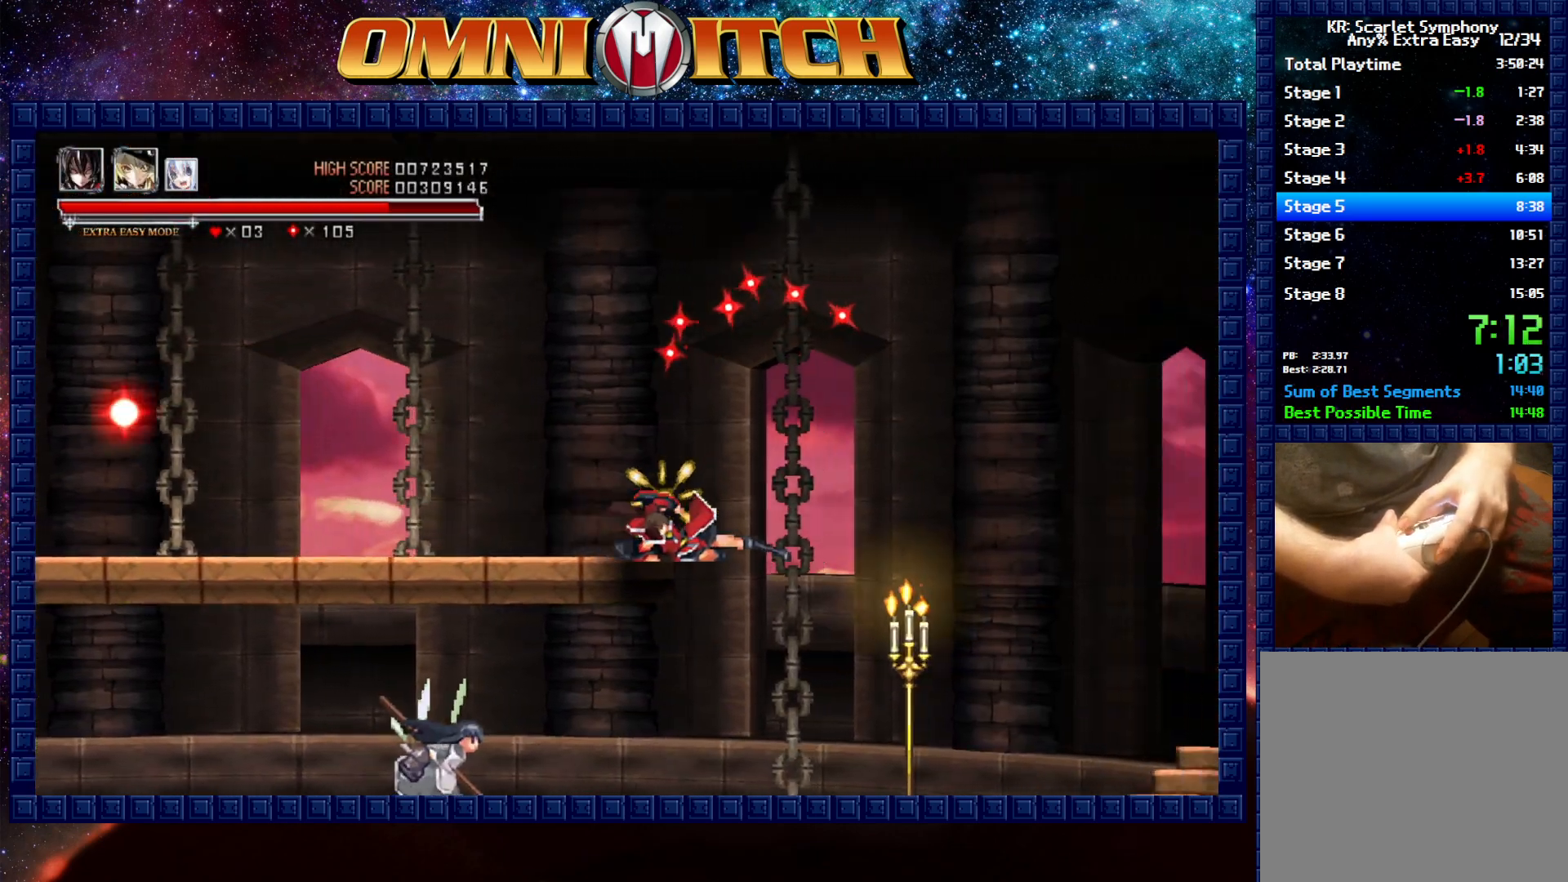
{"buttons": ["R2", "DPAD_RIGHT"], "left_stick": "center", "events": [[150, "R2", "up"], [467, "R2", "down"]]}
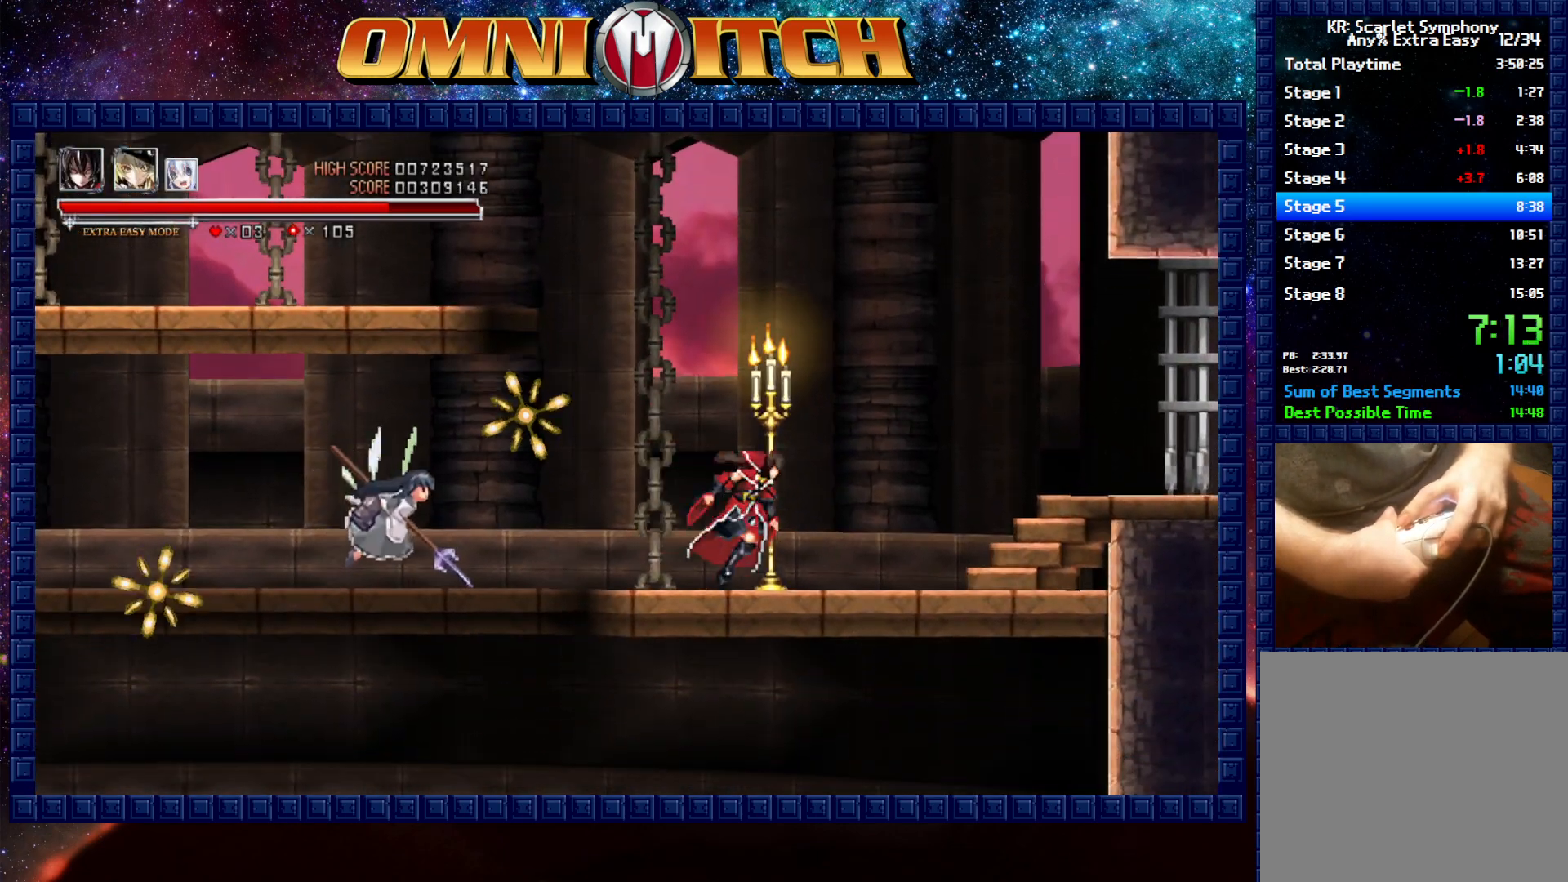
{"buttons": ["DPAD_RIGHT"], "left_stick": "center", "events": [[217, "R2", "up"]]}
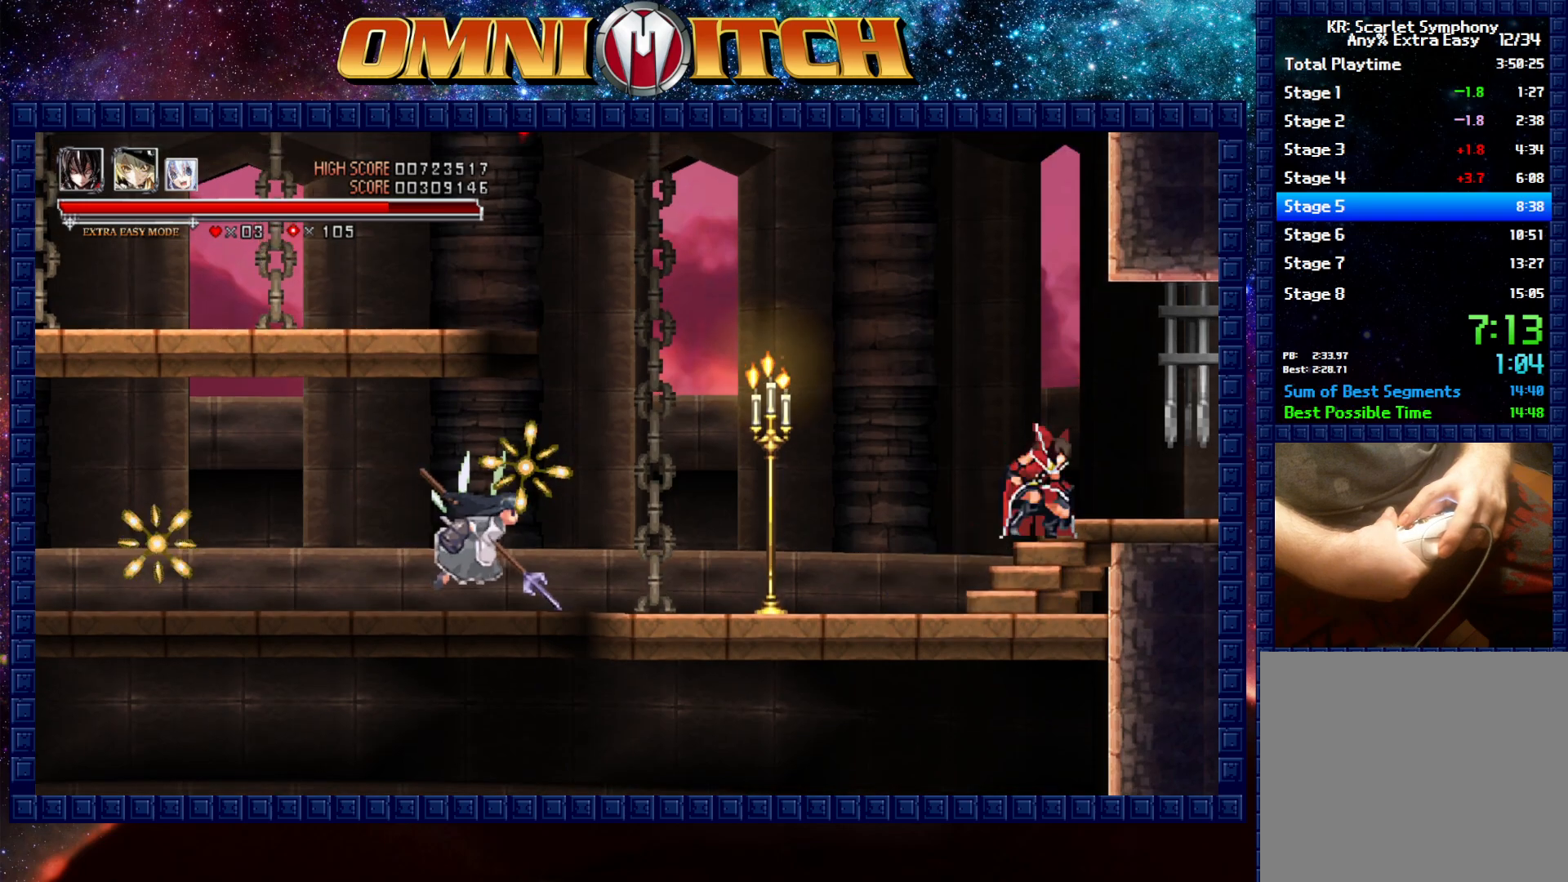
{"buttons": ["DPAD_RIGHT"], "left_stick": "center", "events": [[150, "R2", "down"], [450, "R2", "up"]]}
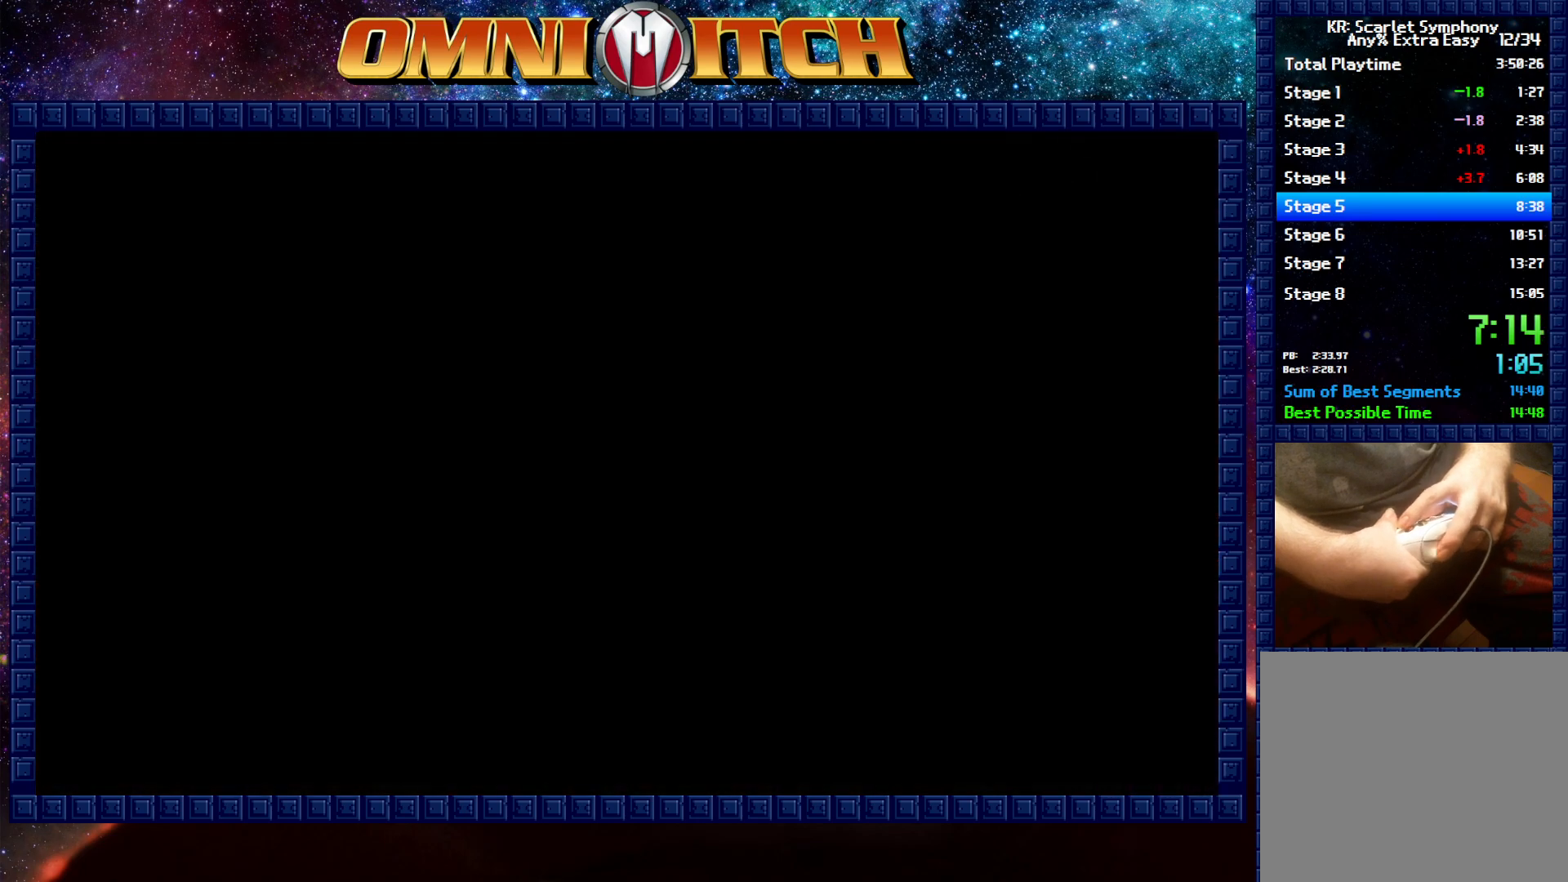
{"buttons": ["R2", "DPAD_RIGHT"], "left_stick": "center", "events": [[300, "R2", "down"]]}
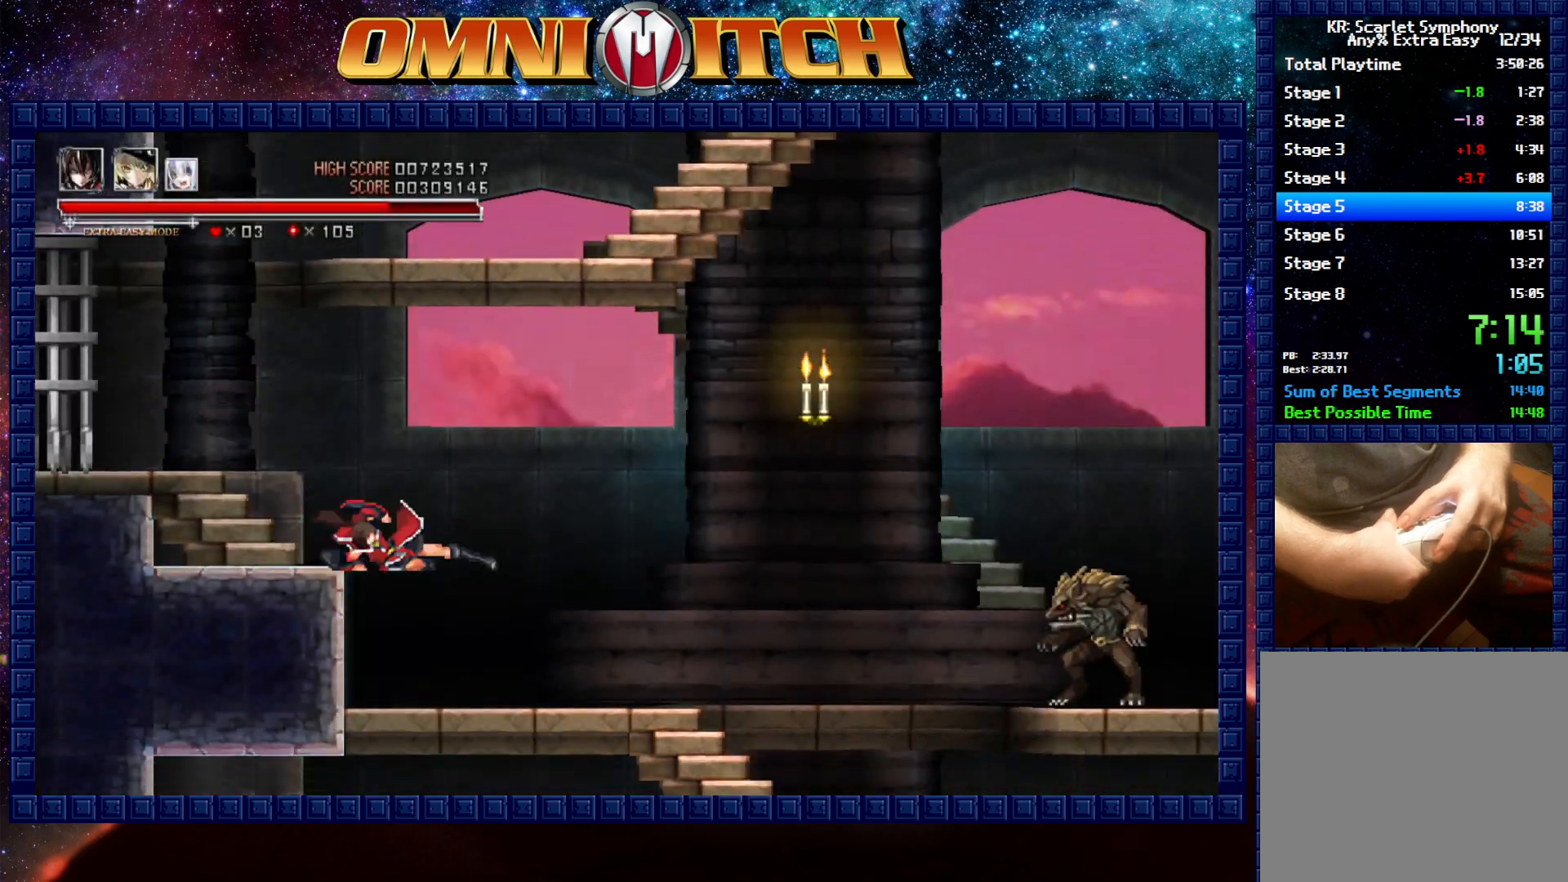
{"buttons": ["R2", "DPAD_RIGHT"], "left_stick": "center", "events": [[117, "R2", "up"], [367, "R2", "down"]]}
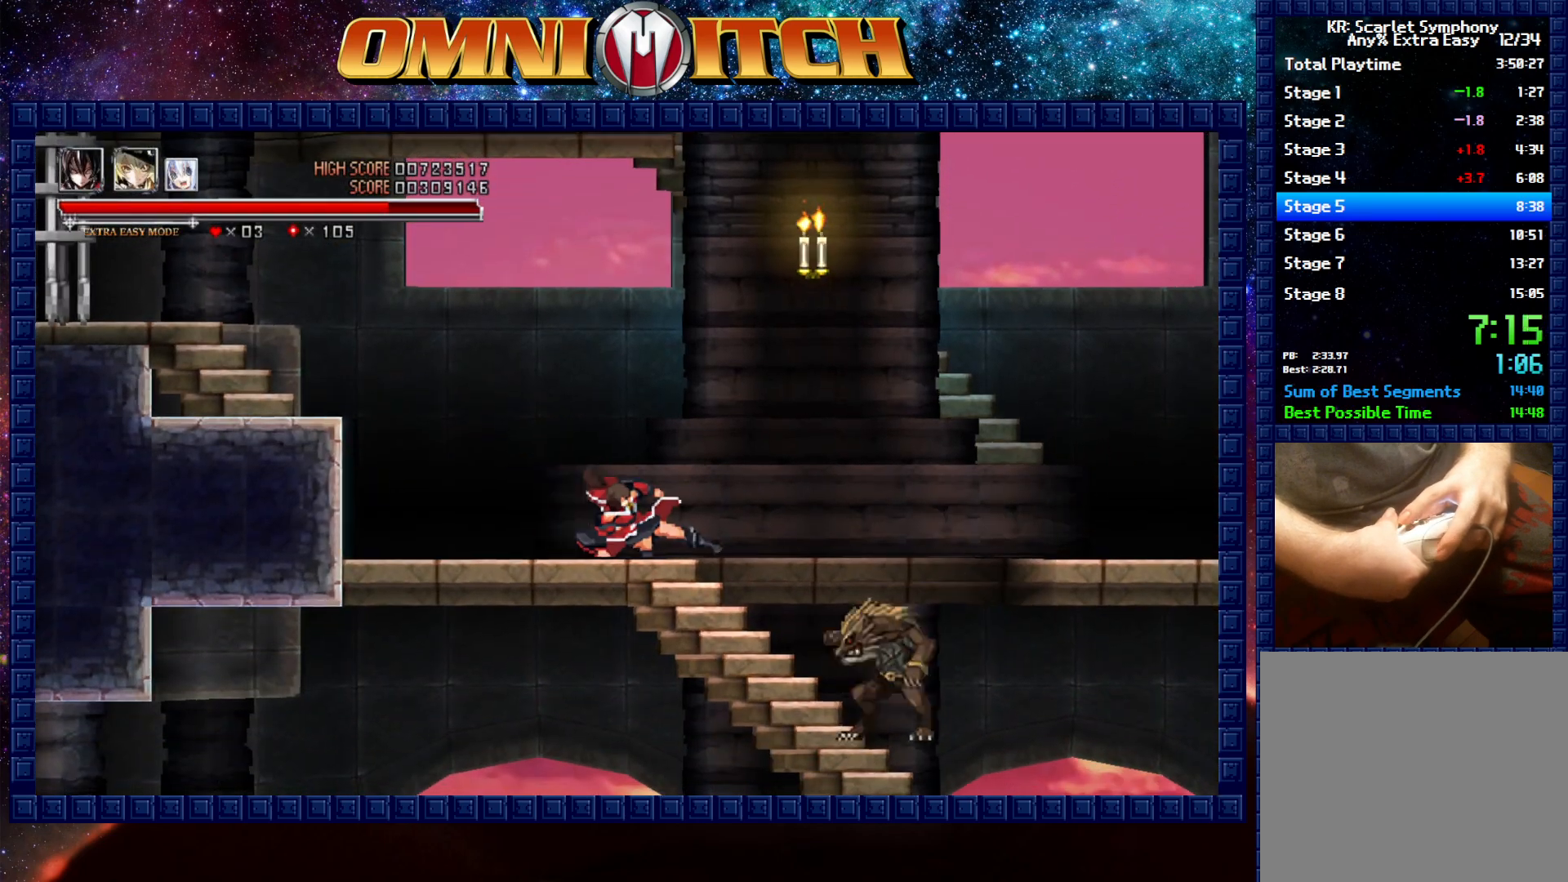
{"buttons": ["DPAD_RIGHT"], "left_stick": "center", "events": [[100, "R2", "up"]]}
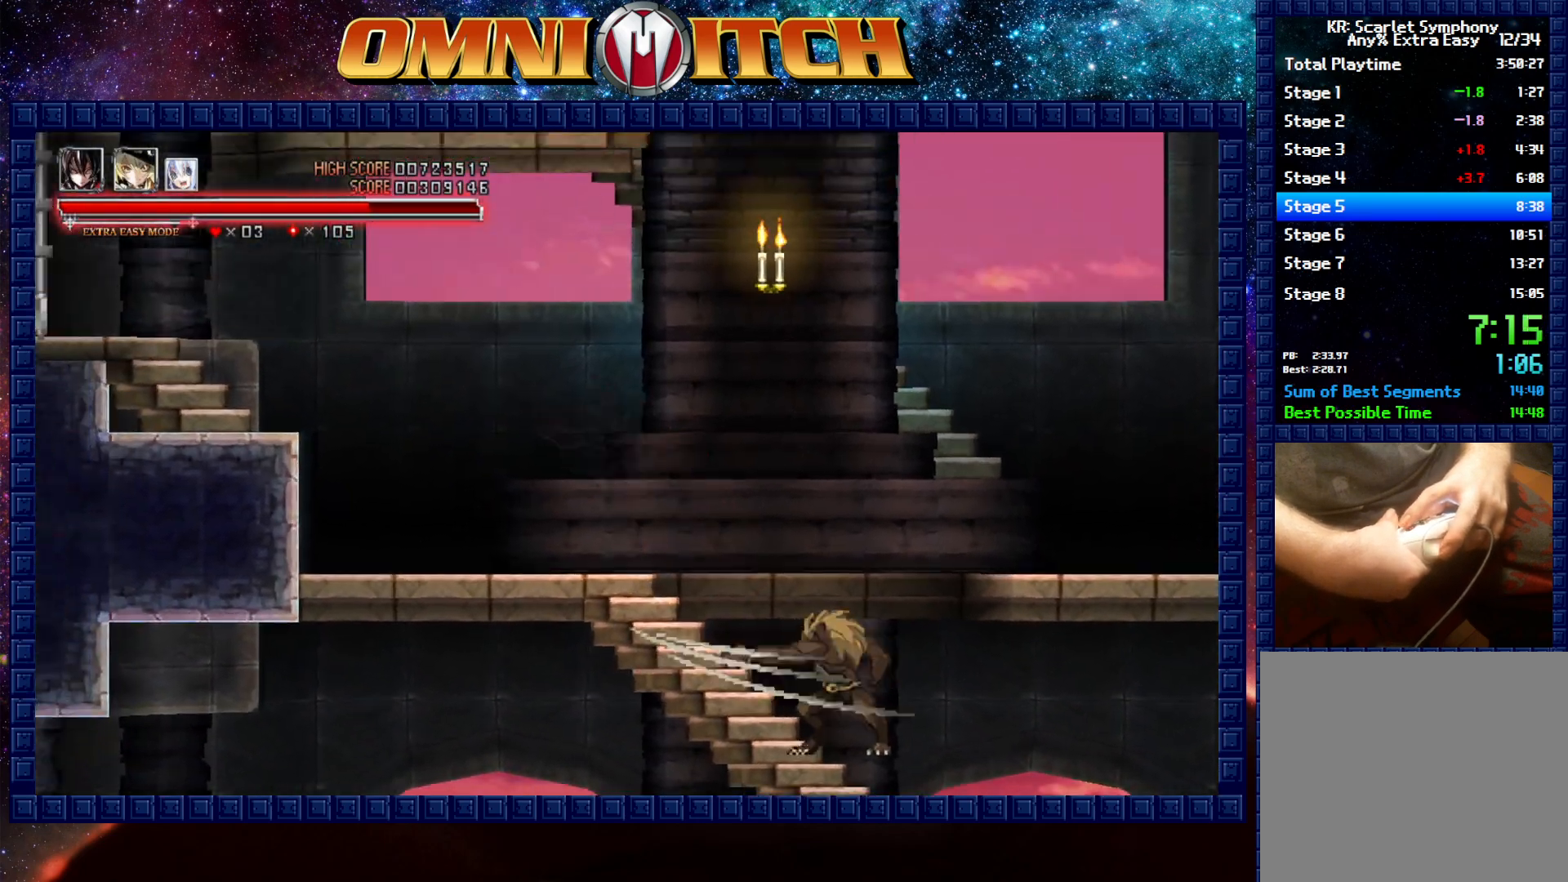
{"buttons": ["R2", "DPAD_RIGHT"], "left_stick": "center", "events": [[367, "R2", "down"]]}
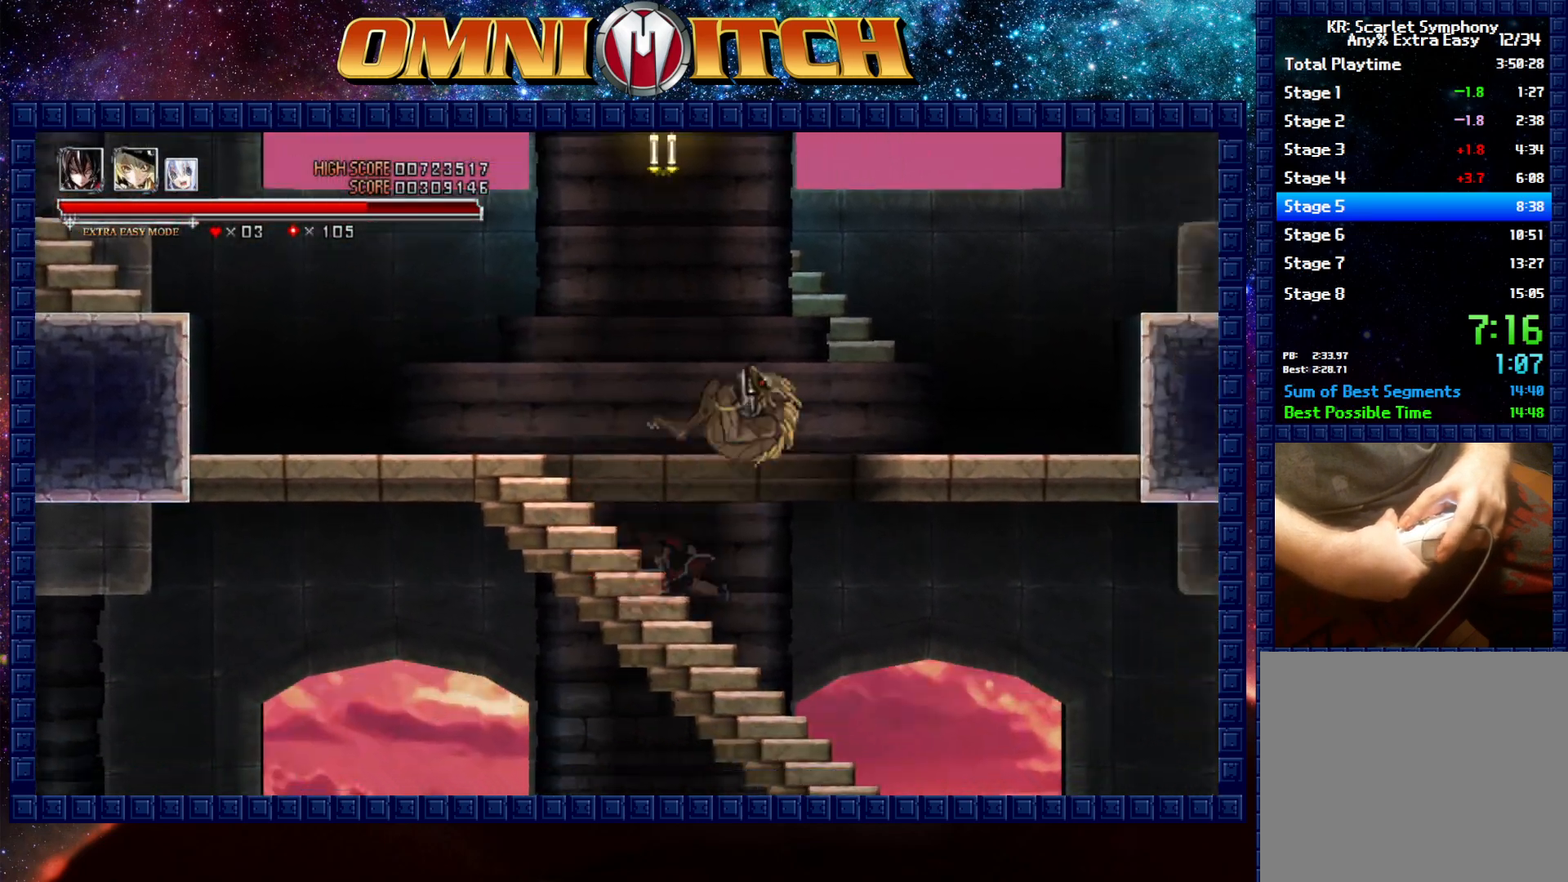
{"buttons": ["R2", "DPAD_RIGHT"], "left_stick": "center", "events": [[250, "R2", "up"], [383, "R2", "down"]]}
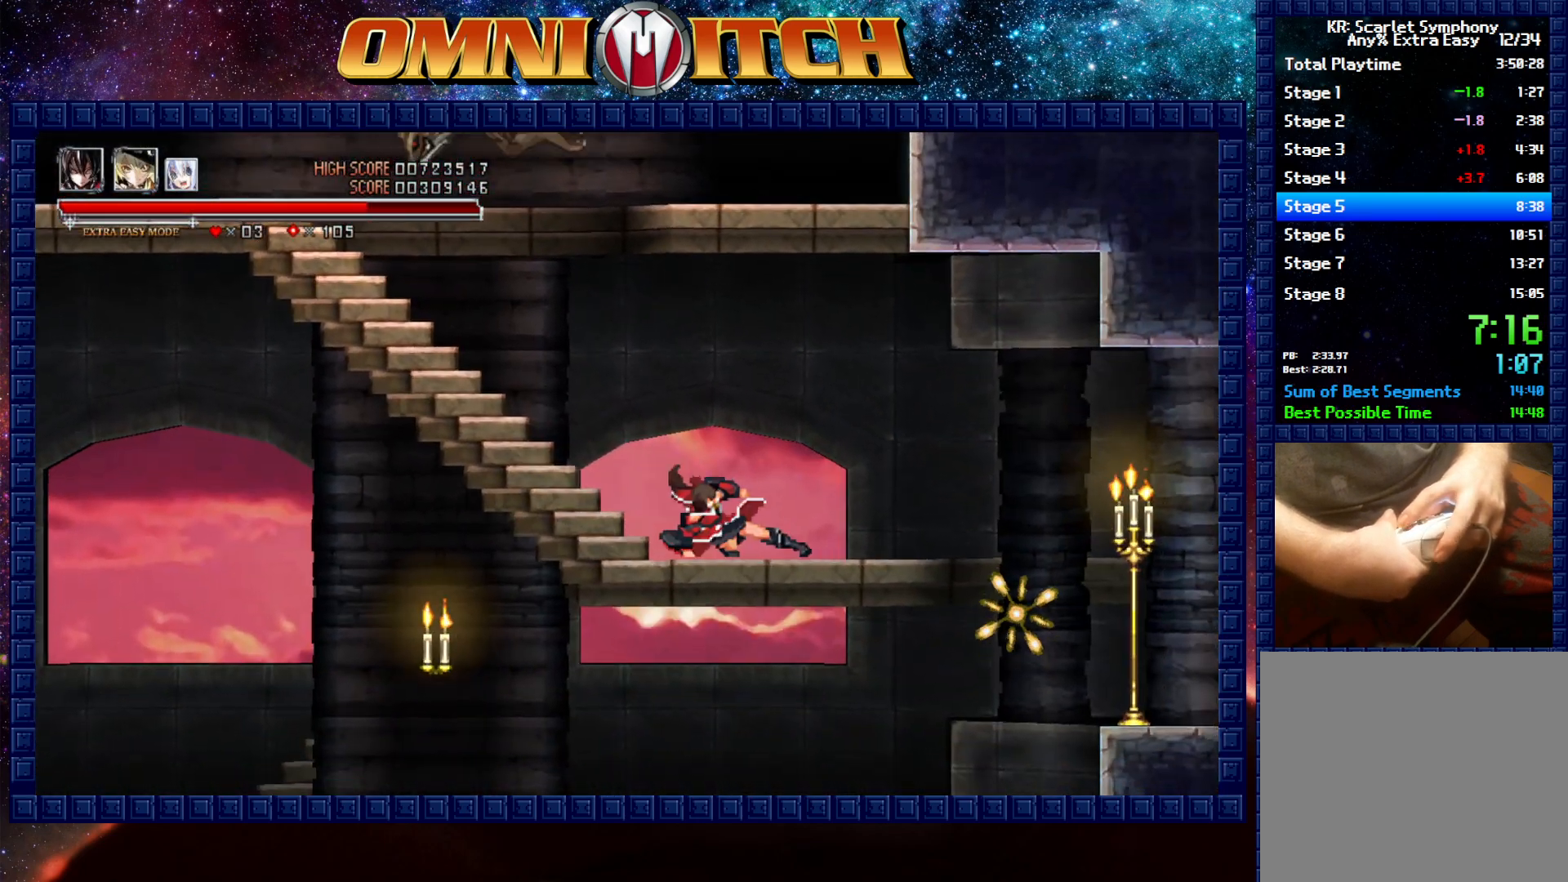
{"buttons": ["DPAD_RIGHT"], "left_stick": "center", "events": [[150, "R2", "up"]]}
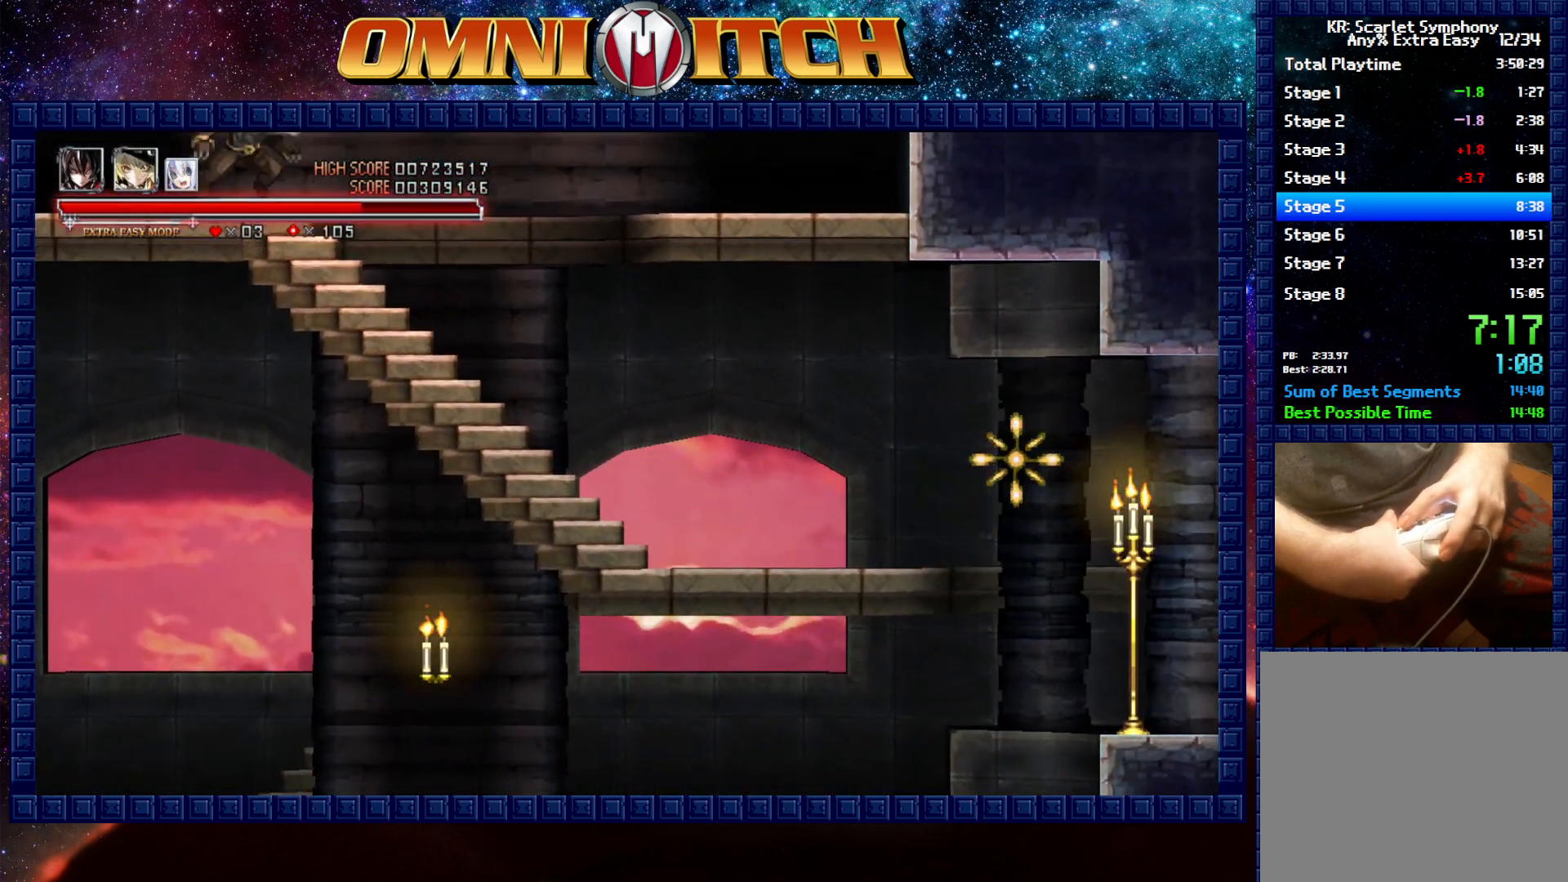
{"buttons": ["R2", "DPAD_RIGHT"], "left_stick": "center", "events": [[467, "R2", "down"]]}
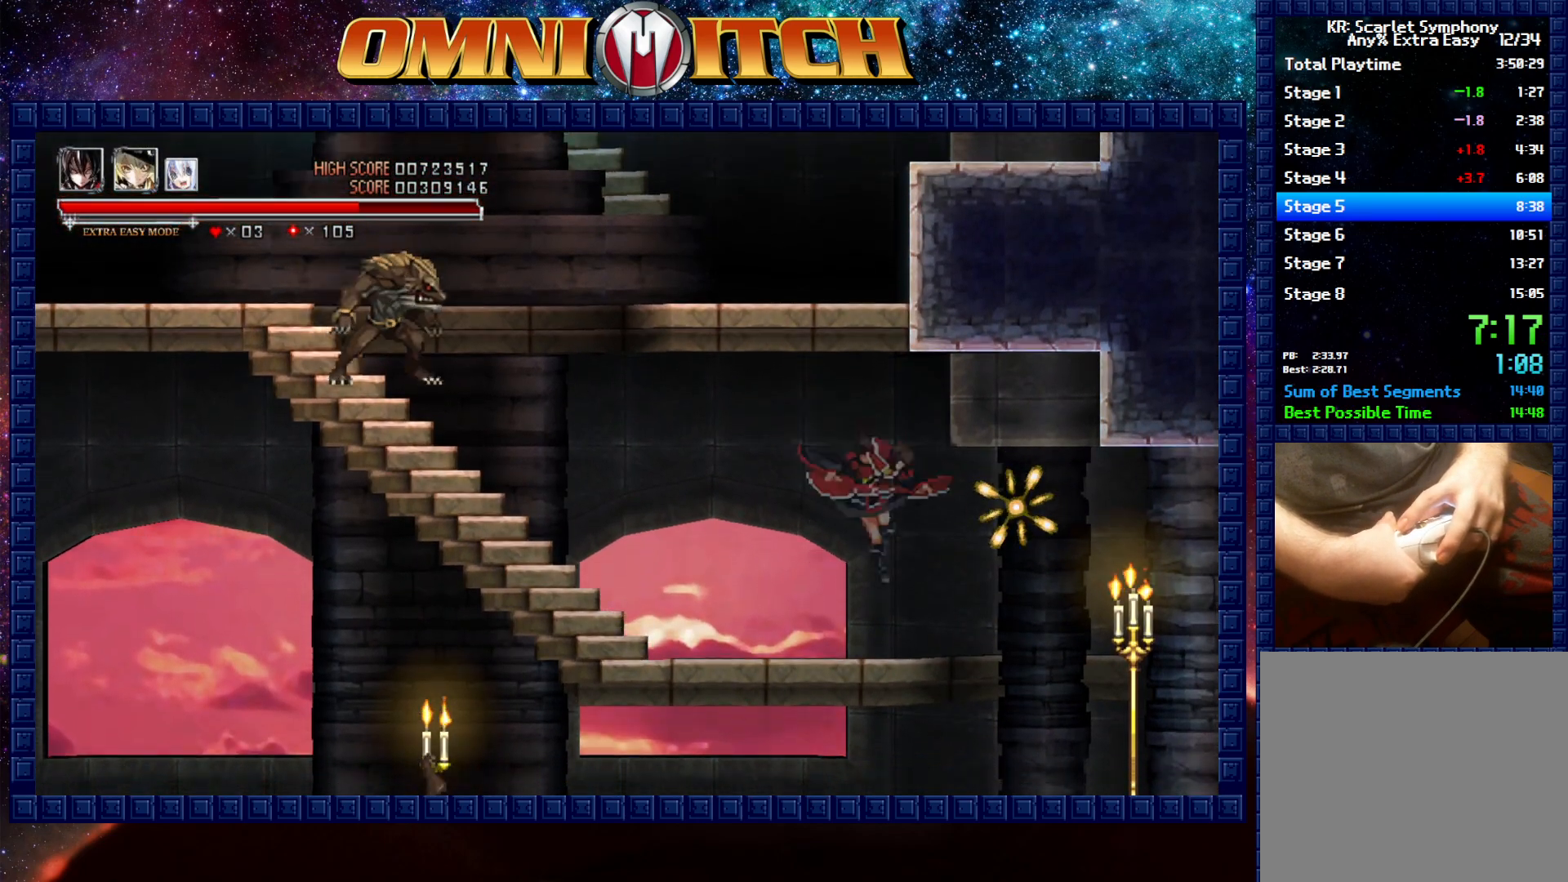
{"buttons": [], "left_stick": "center", "events": [[150, "R2", "up"], [367, "DPAD_RIGHT", "up"]]}
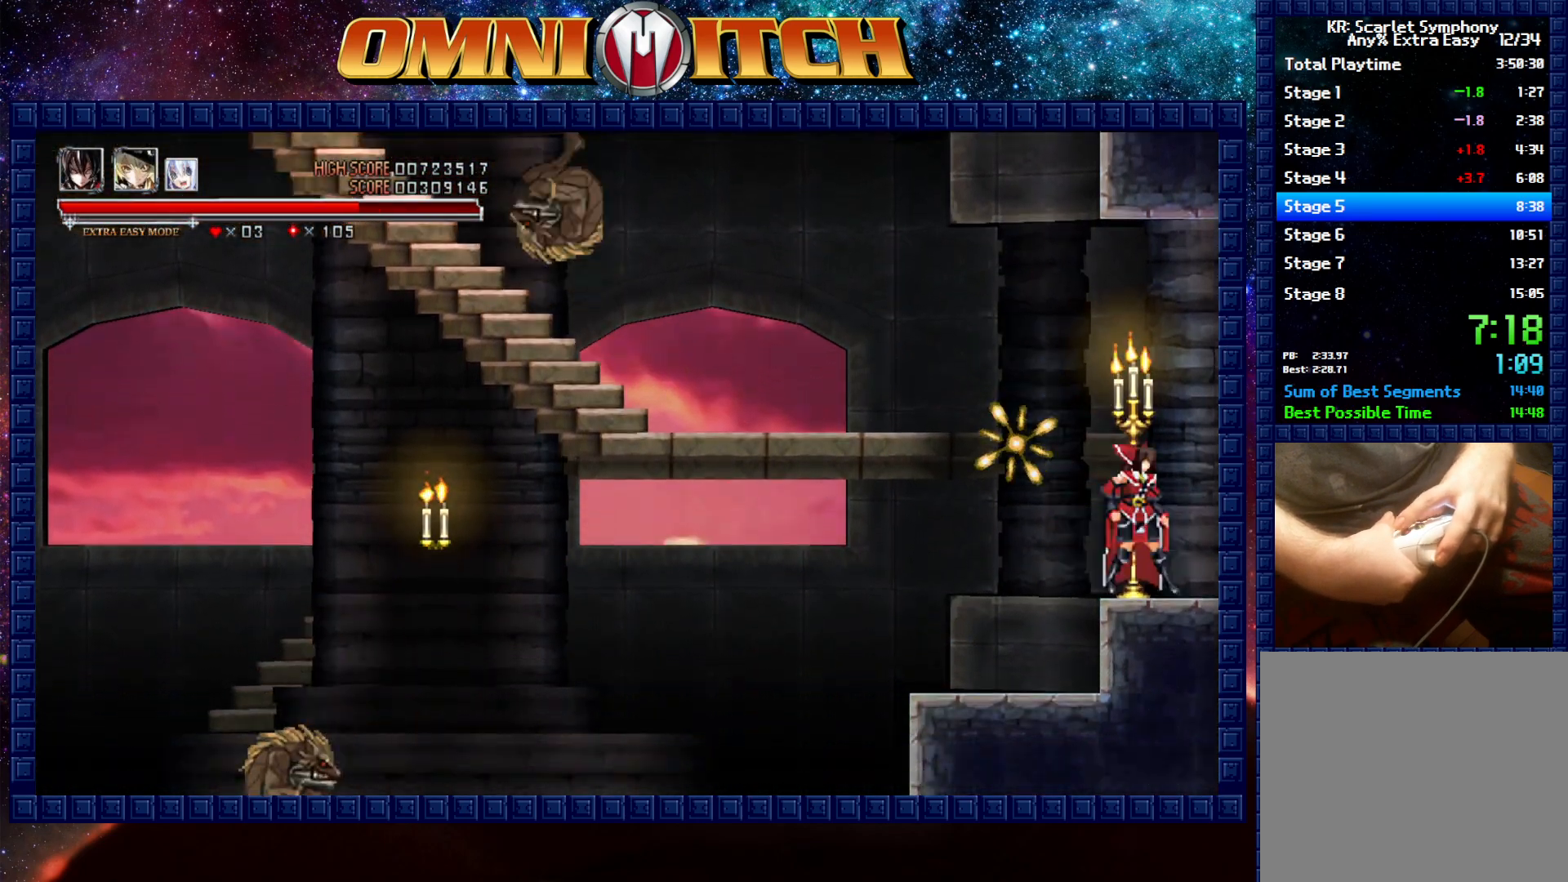
{"buttons": ["DPAD_LEFT"], "left_stick": "center", "events": [[17, "DPAD_LEFT", "down"]]}
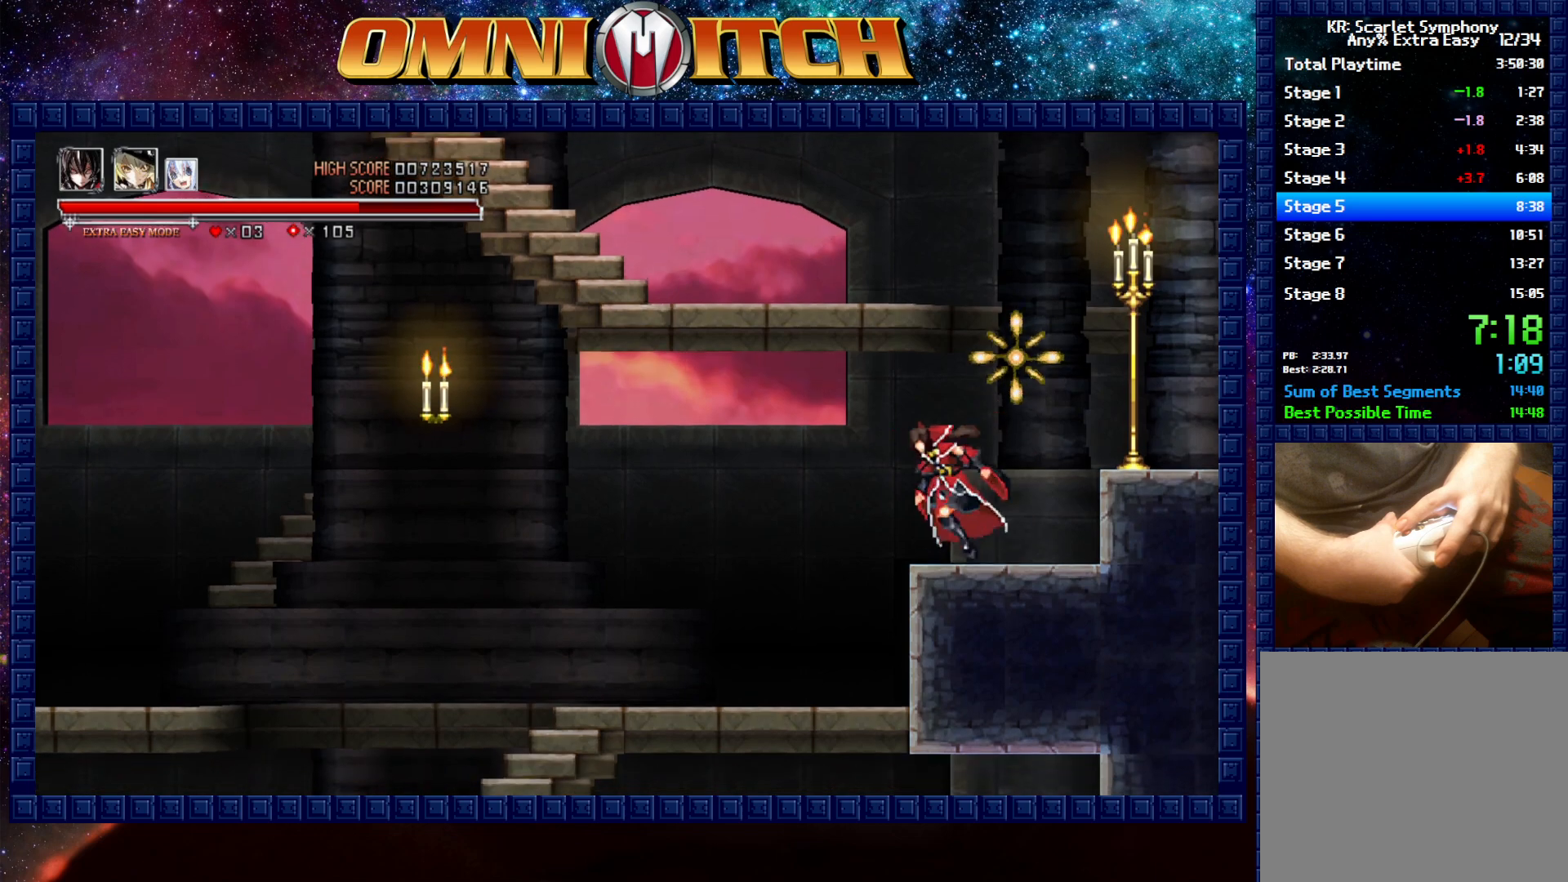
{"buttons": ["R2", "DPAD_LEFT"], "left_stick": "center", "events": [[433, "R2", "down"]]}
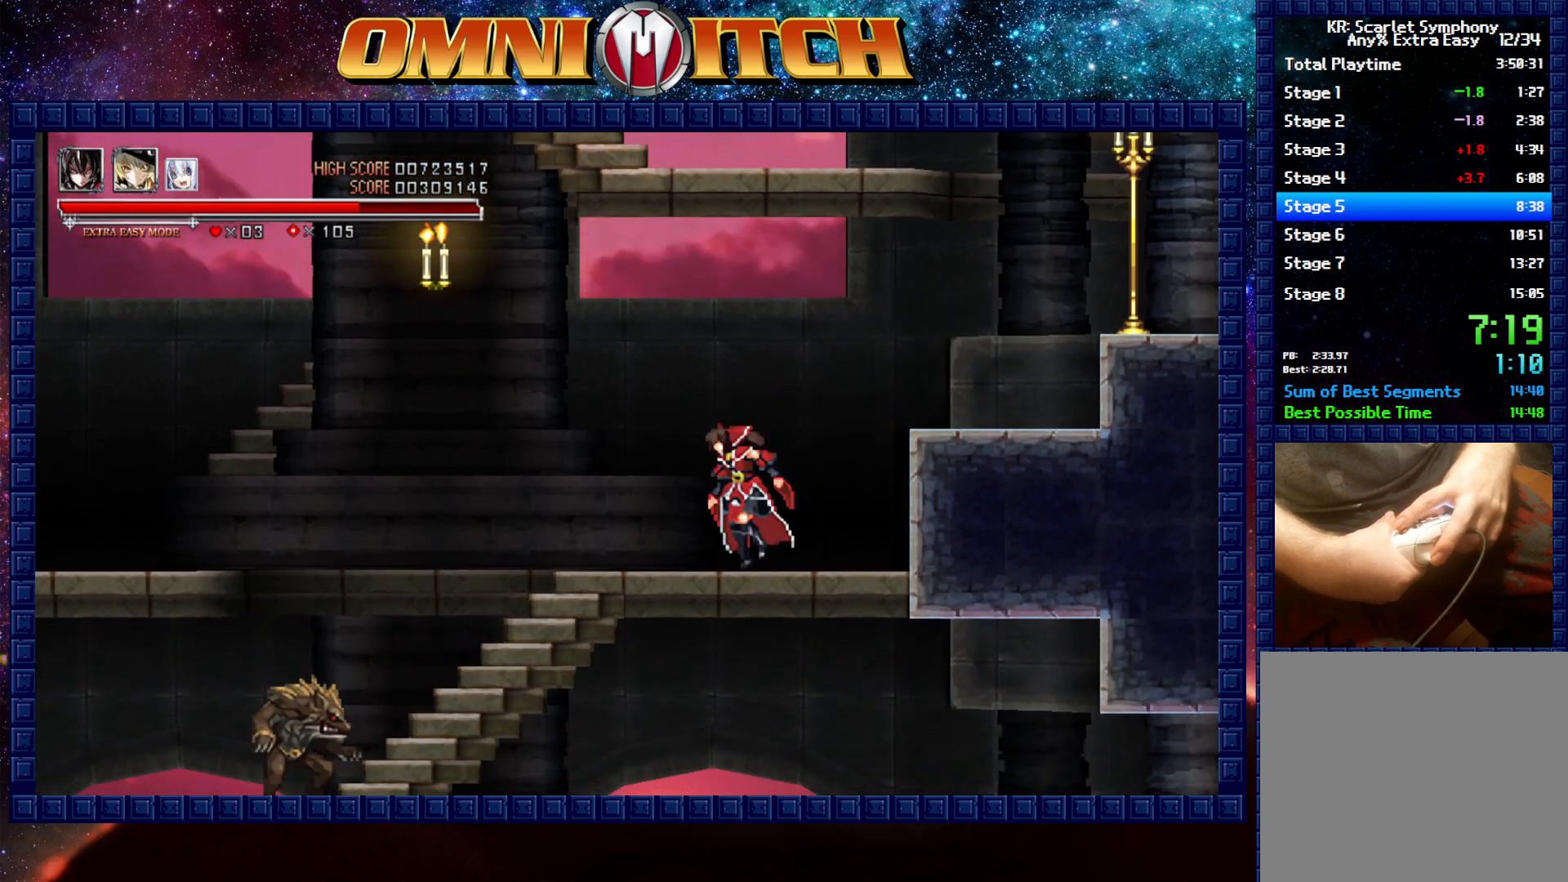
{"buttons": ["B", "DPAD_LEFT"], "left_stick": "center", "events": [[233, "R2", "up"], [483, "B", "down"]]}
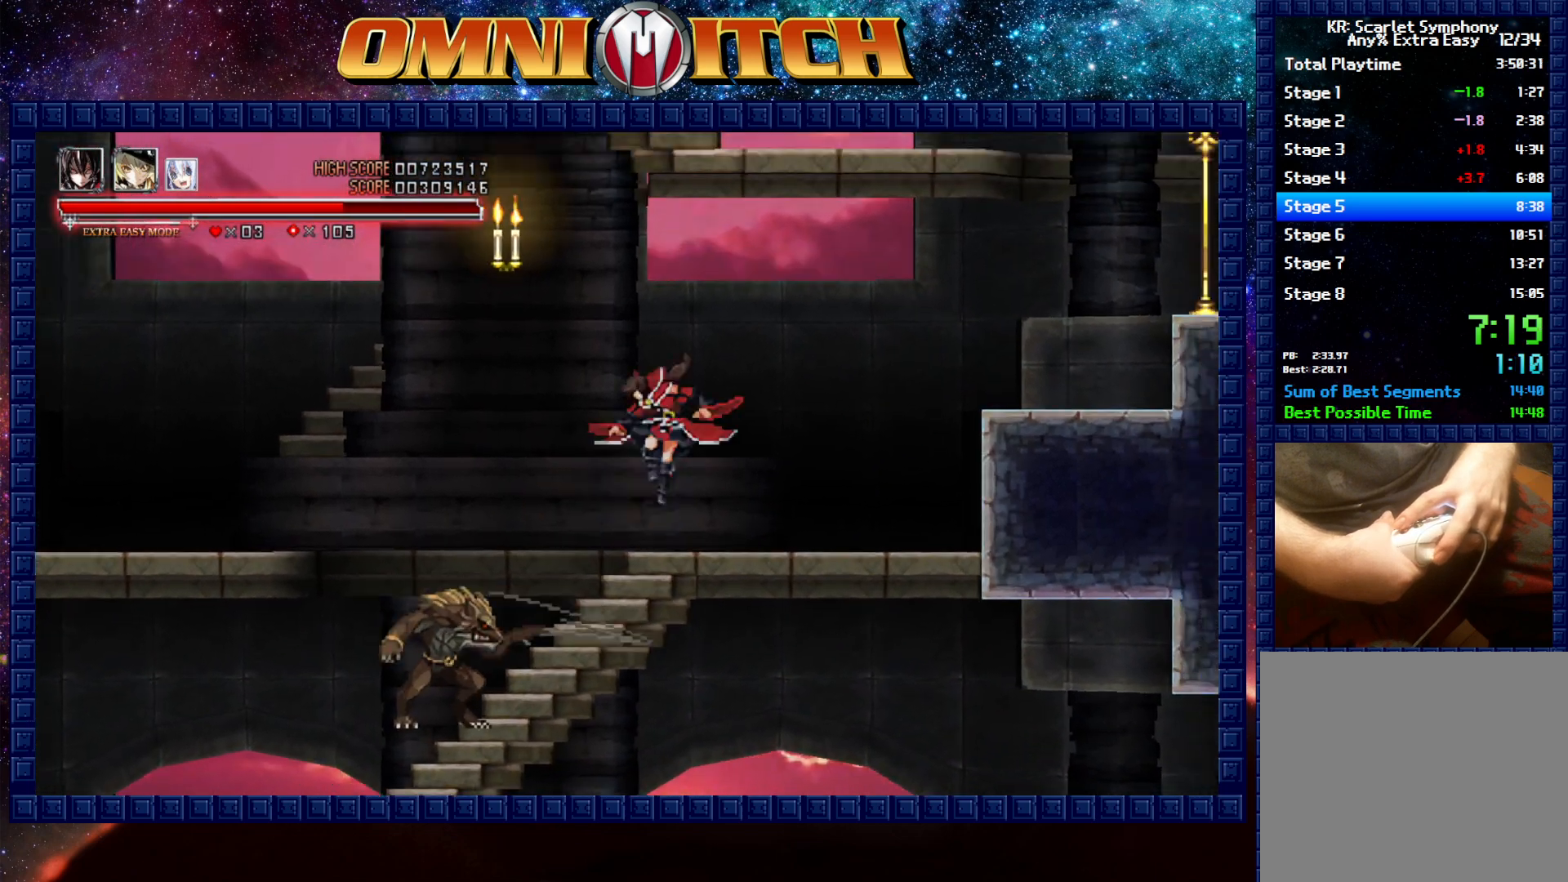
{"buttons": ["DPAD_LEFT"], "left_stick": "center", "events": [[133, "B", "up"]]}
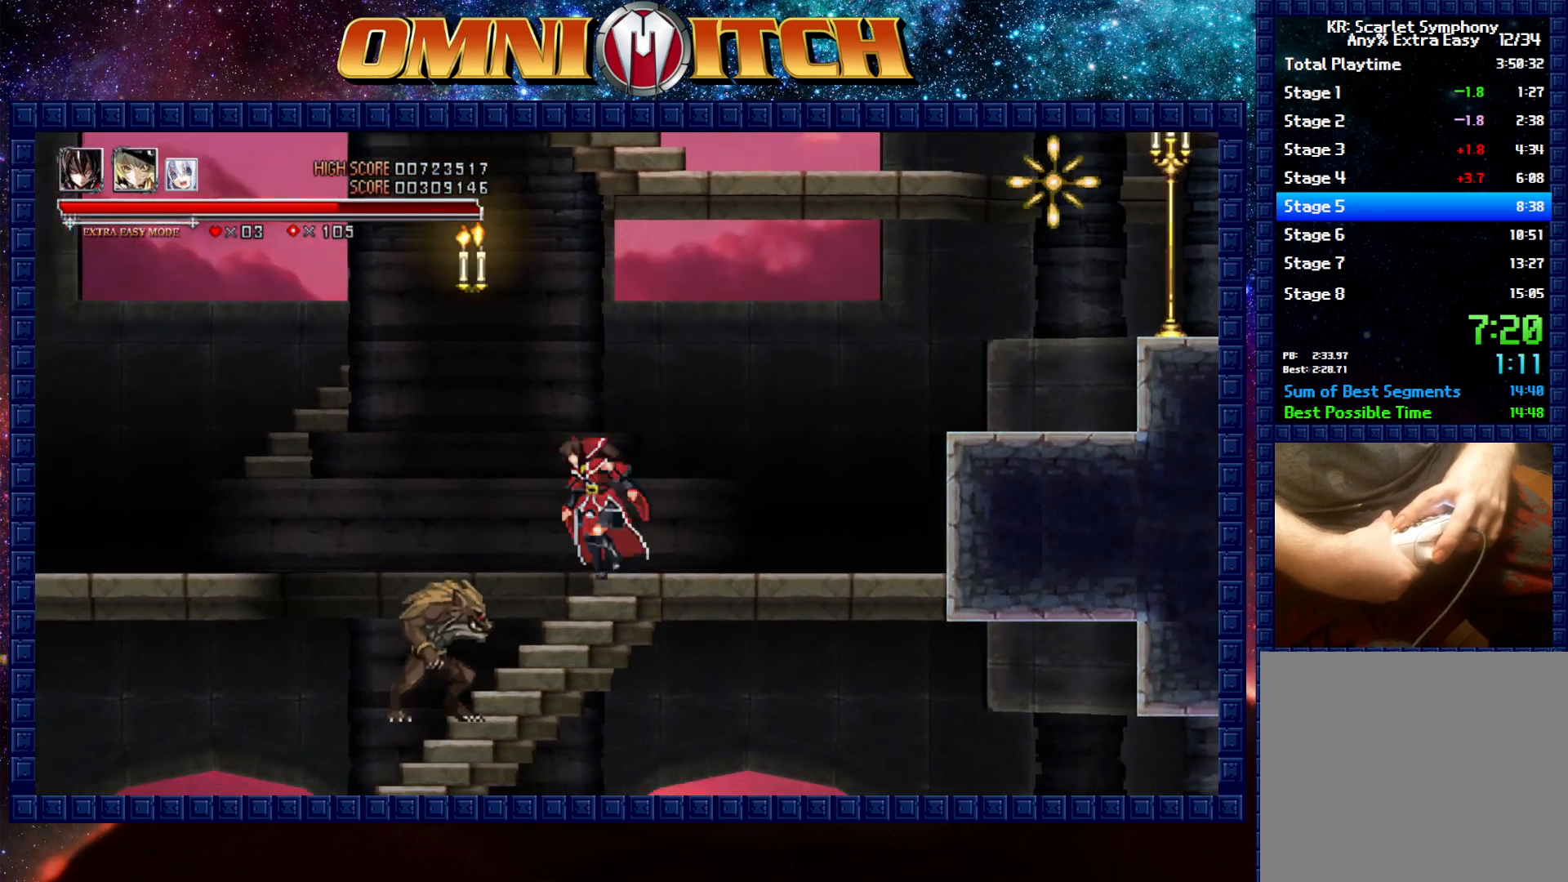
{"buttons": ["DPAD_LEFT"], "left_stick": "center", "events": [[33, "R2", "down"], [333, "R2", "up"]]}
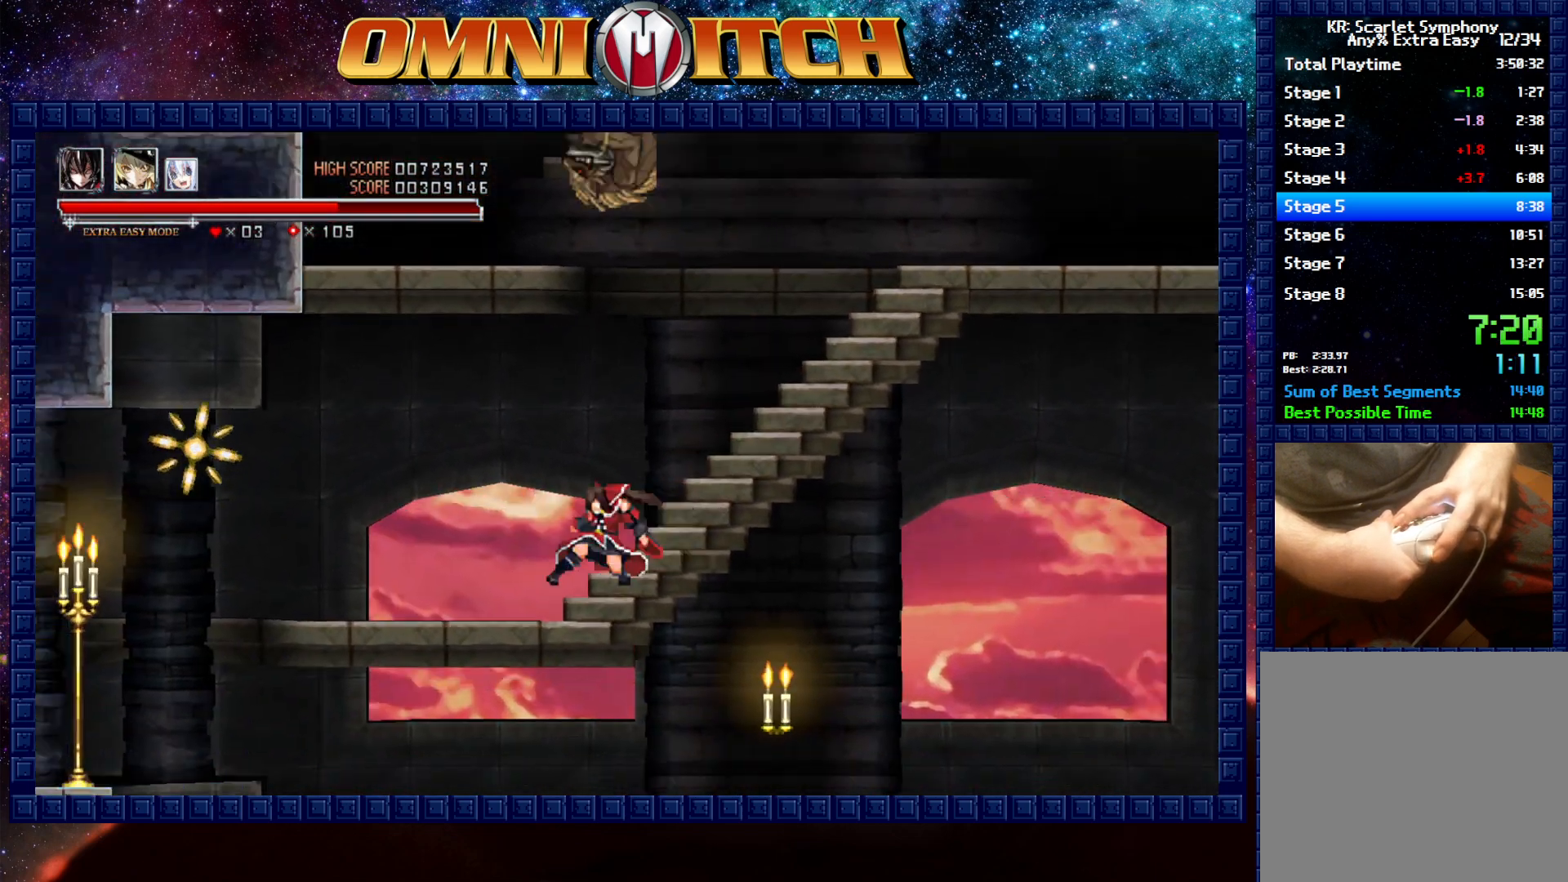
{"buttons": ["DPAD_LEFT"], "left_stick": "center", "events": [[33, "R2", "down"], [367, "R2", "up"]]}
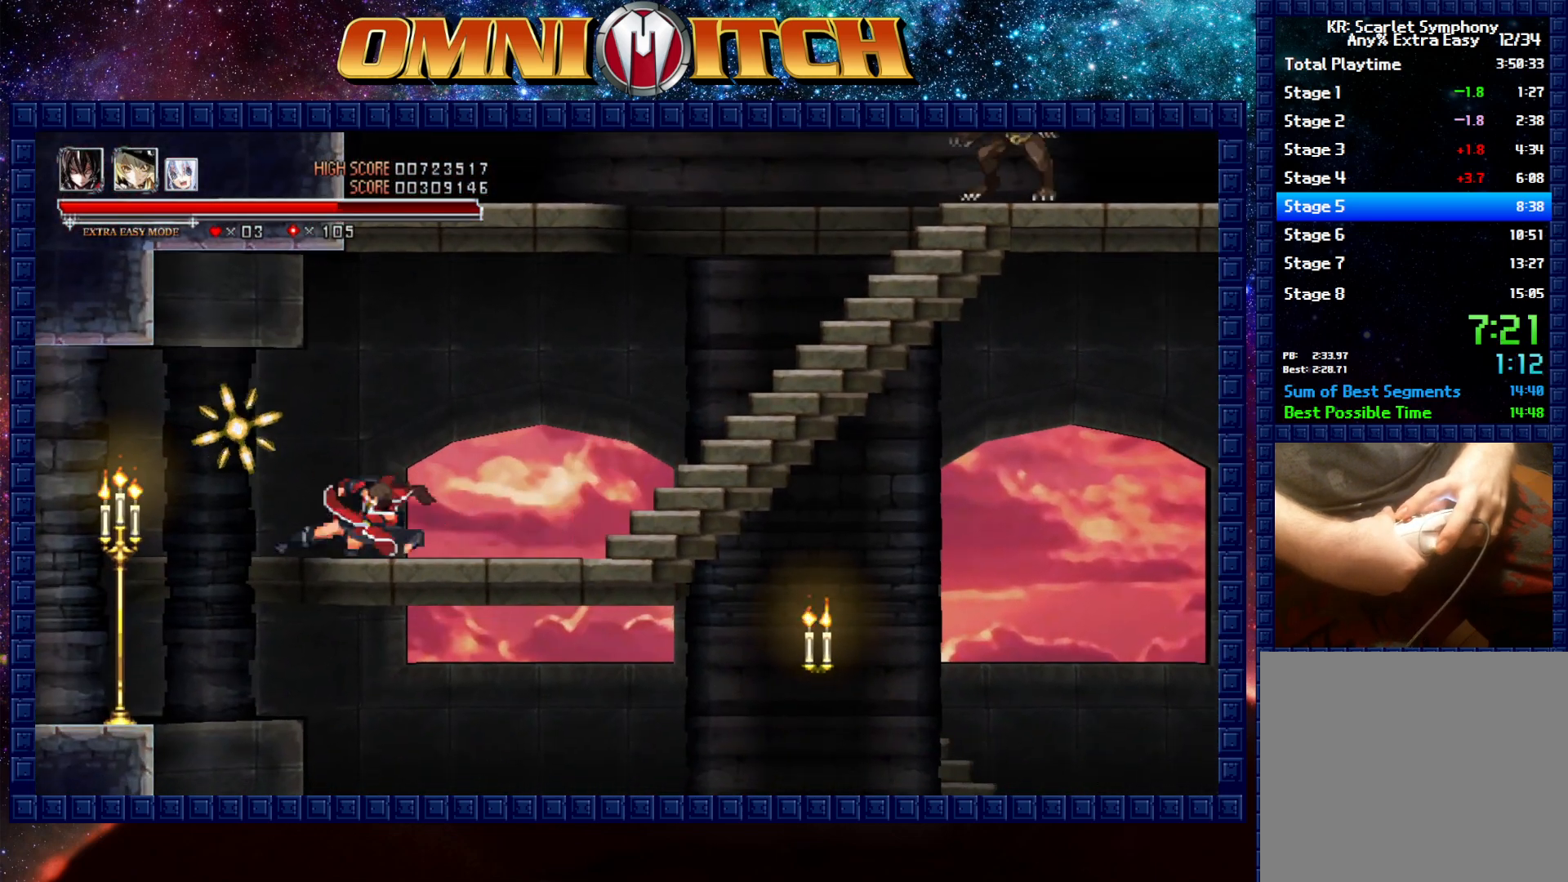
{"buttons": ["DPAD_LEFT"], "left_stick": "center", "events": []}
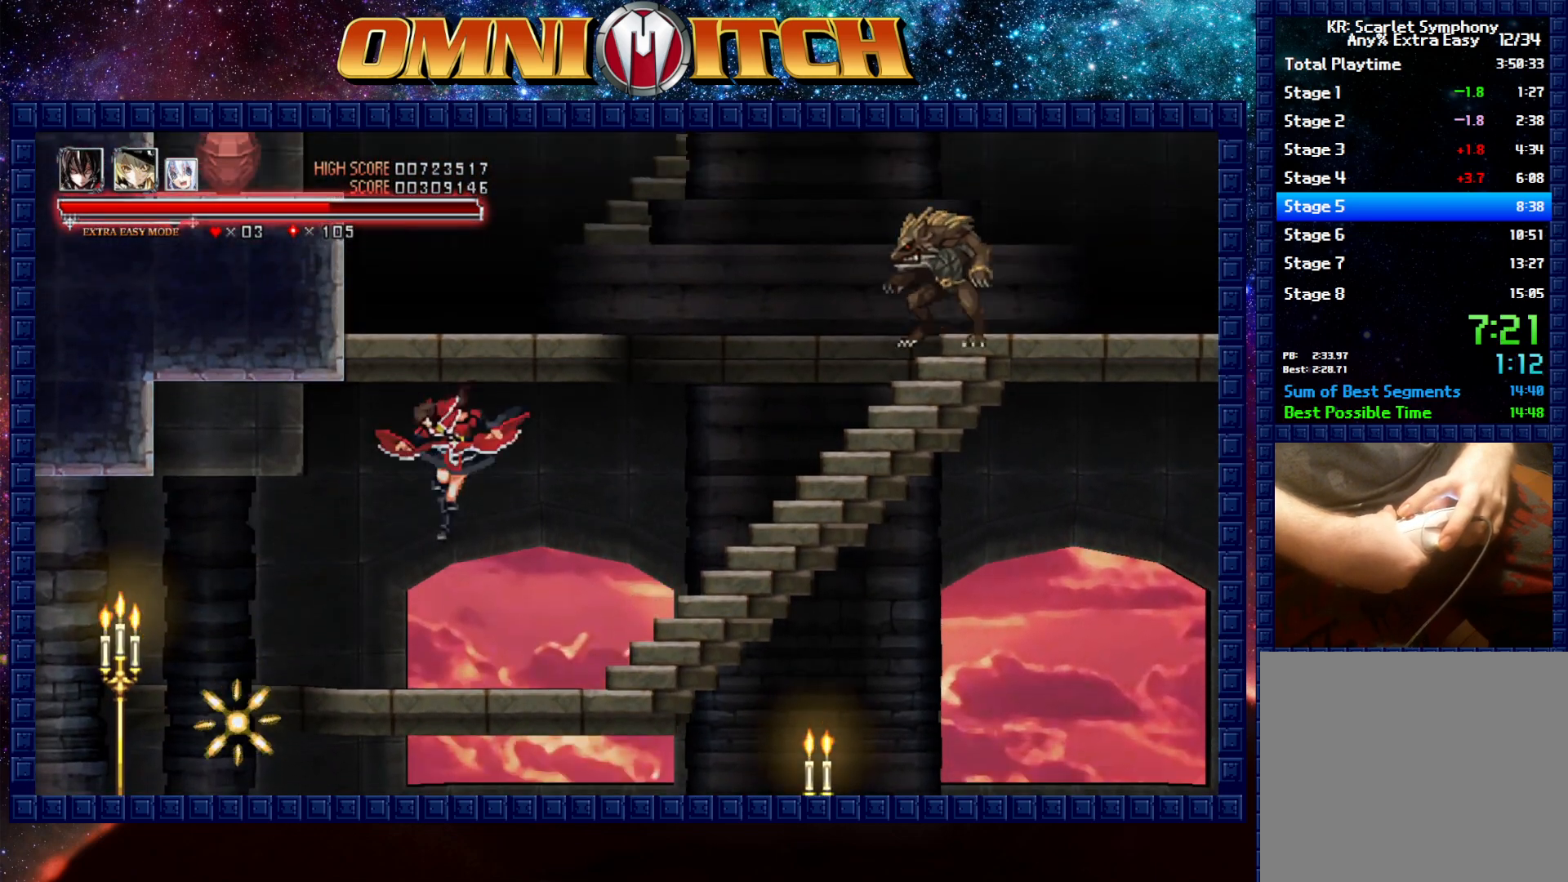
{"buttons": ["DPAD_LEFT"], "left_stick": "center", "events": []}
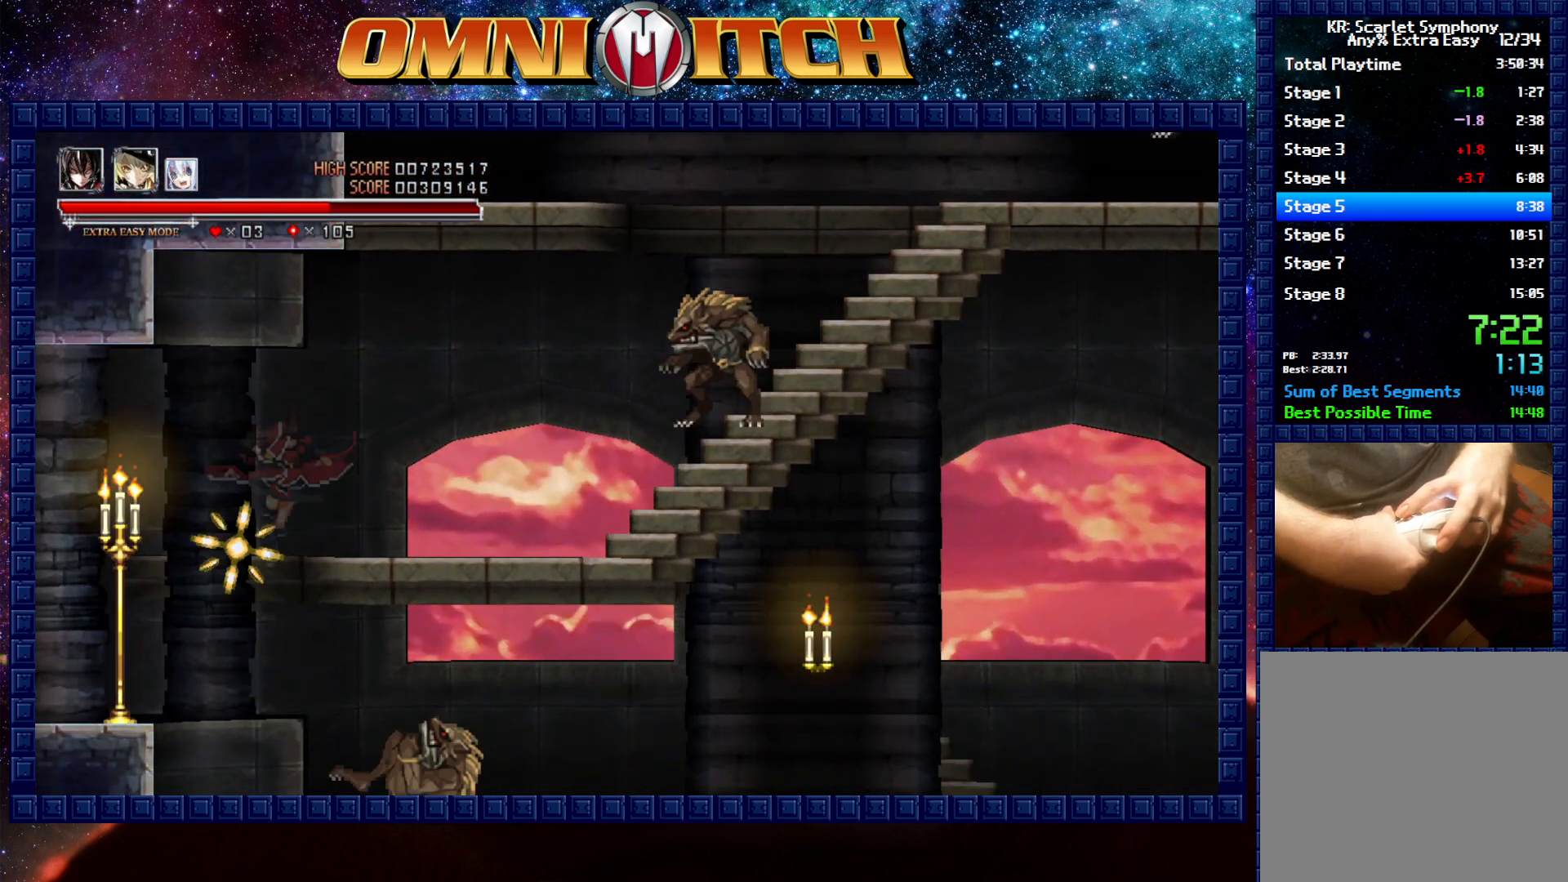
{"buttons": ["DPAD_RIGHT"], "left_stick": "center", "events": [[267, "DPAD_LEFT", "up"], [383, "DPAD_RIGHT", "down"]]}
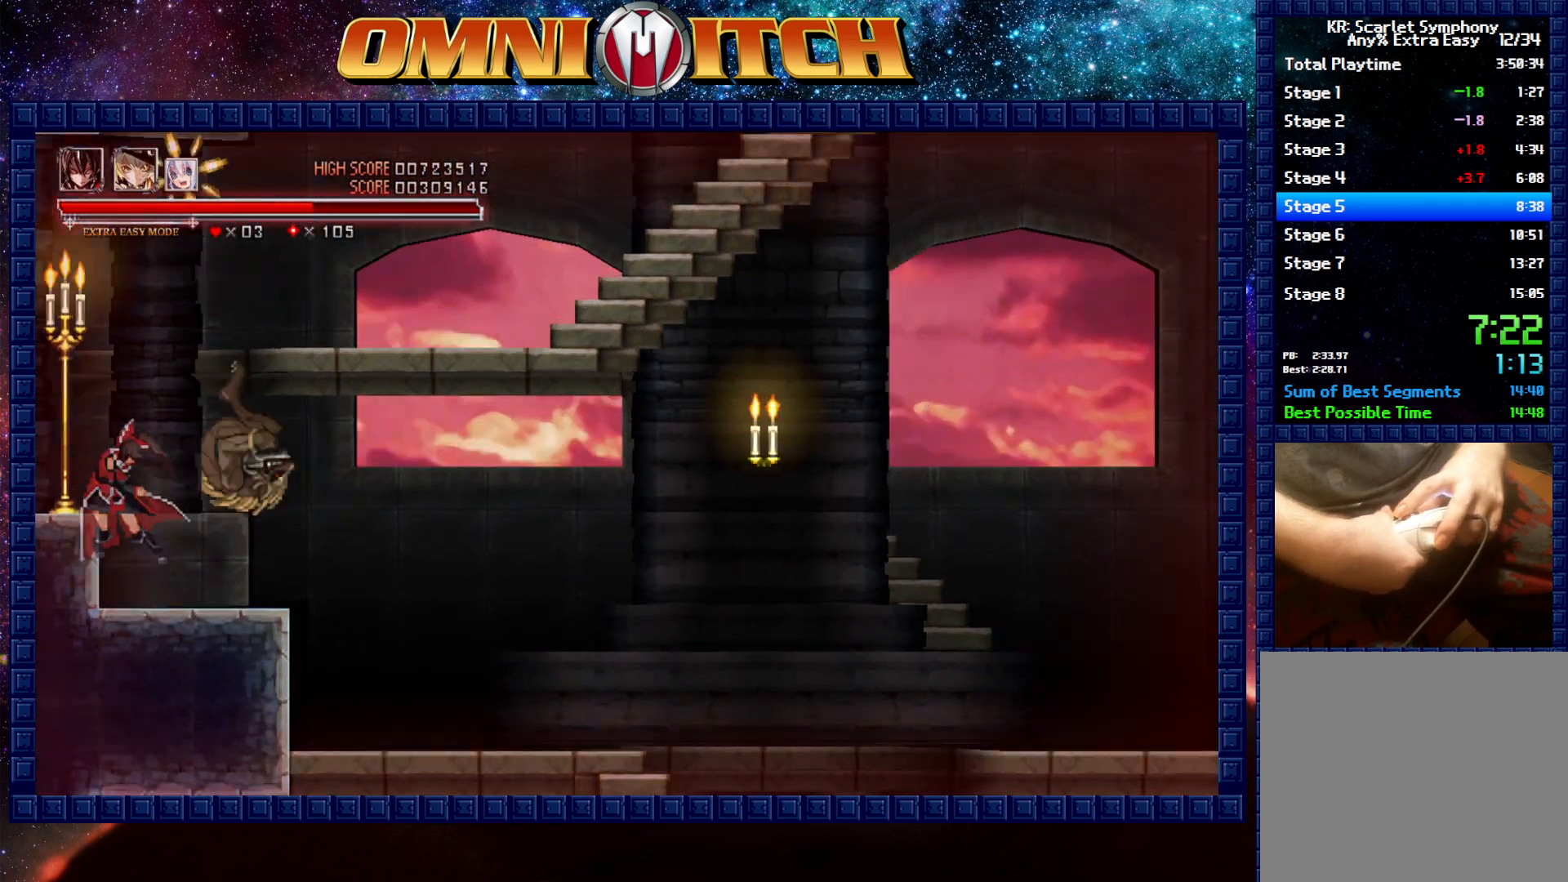
{"buttons": ["DPAD_RIGHT"], "left_stick": "center", "events": []}
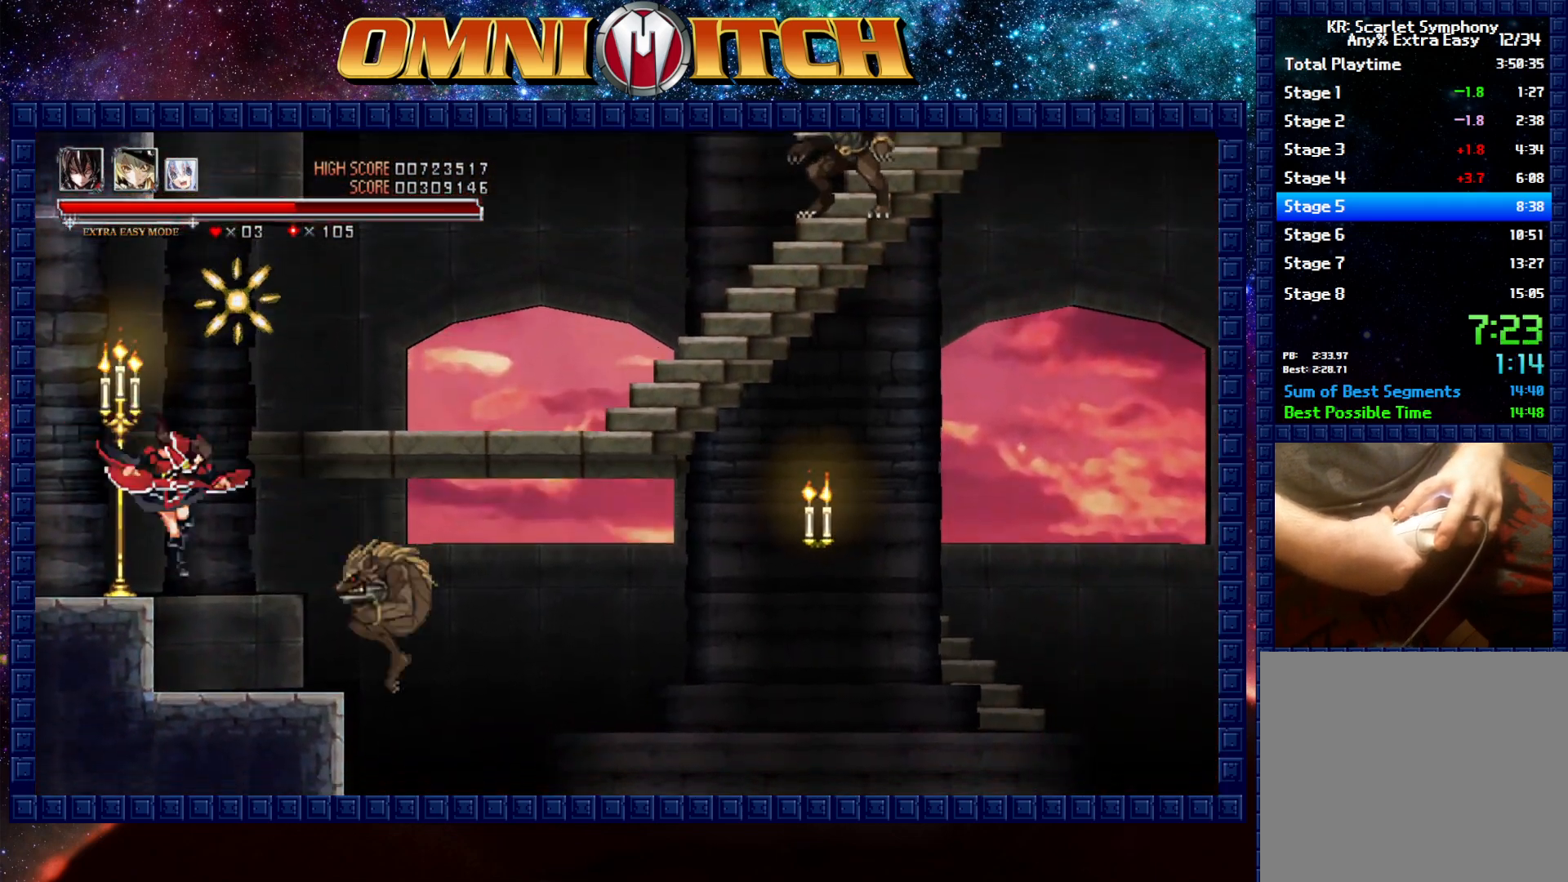
{"buttons": ["R2", "DPAD_RIGHT"], "left_stick": "center", "events": [[233, "R2", "down"]]}